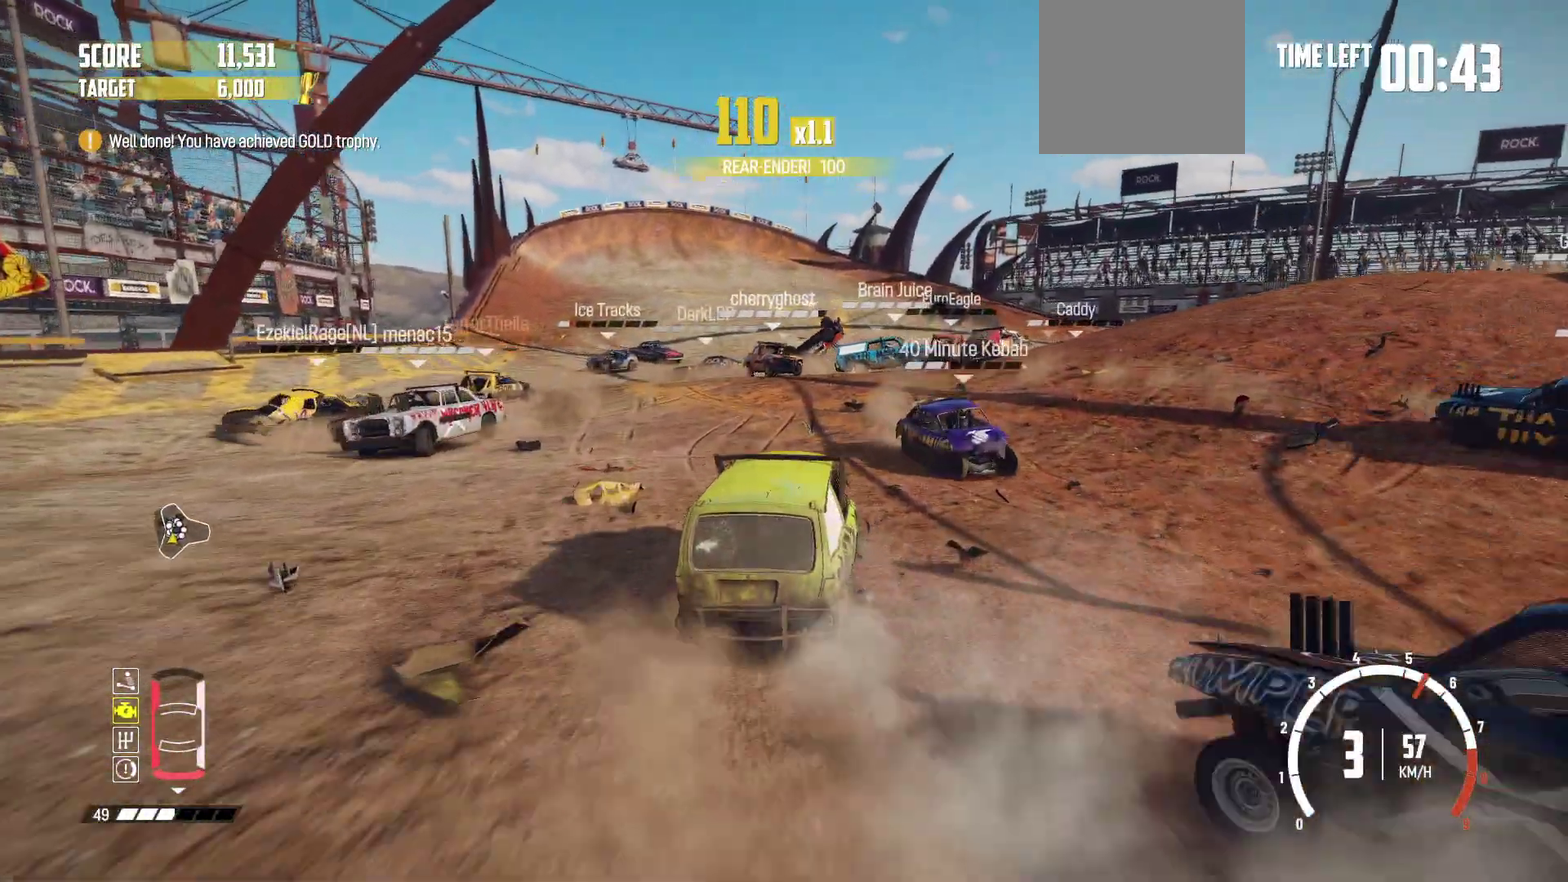
Gameplay with a controller (Xbox layout); each line is a JSON object with the inputs held at the frame after it (dt_ms = milliseconds from this image to that frame). "events" lists button and stick changes between this image and that frame as [ms after this image, input, new state], when the widget could be followed in between. Not read: L3 R3 right_stick.
{"dt_ms": 500, "buttons": ["R2"], "left_stick": "left", "events": [[34, "left_stick", "center"], [284, "left_stick", "left"]]}
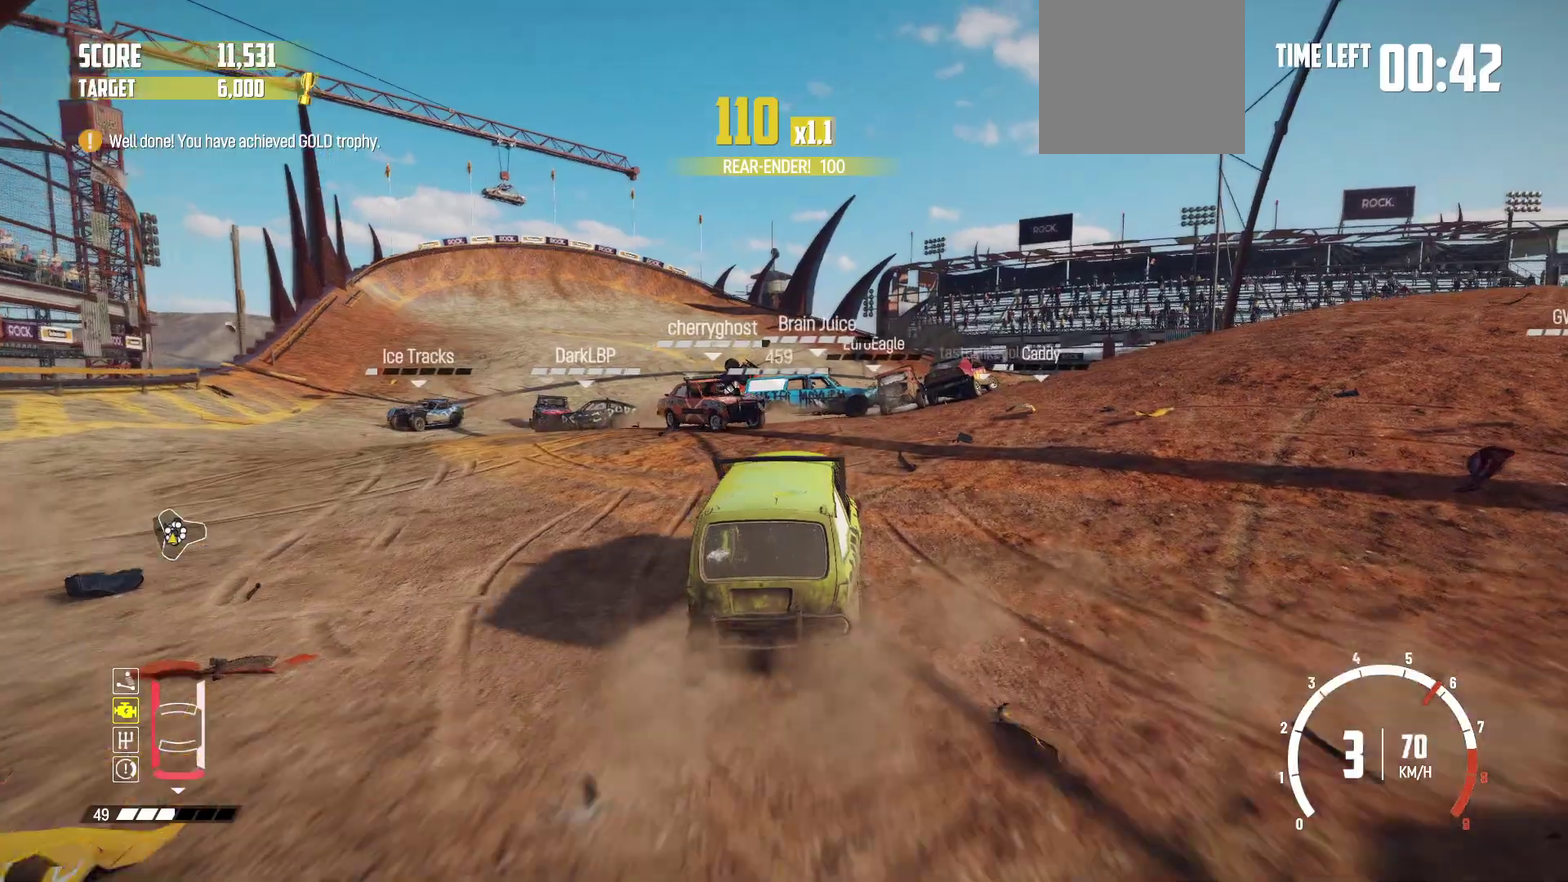
{"dt_ms": 400, "buttons": [], "left_stick": "right", "events": [[117, "left_stick", "center"], [267, "left_stick", "right"], [384, "R2", "up"]]}
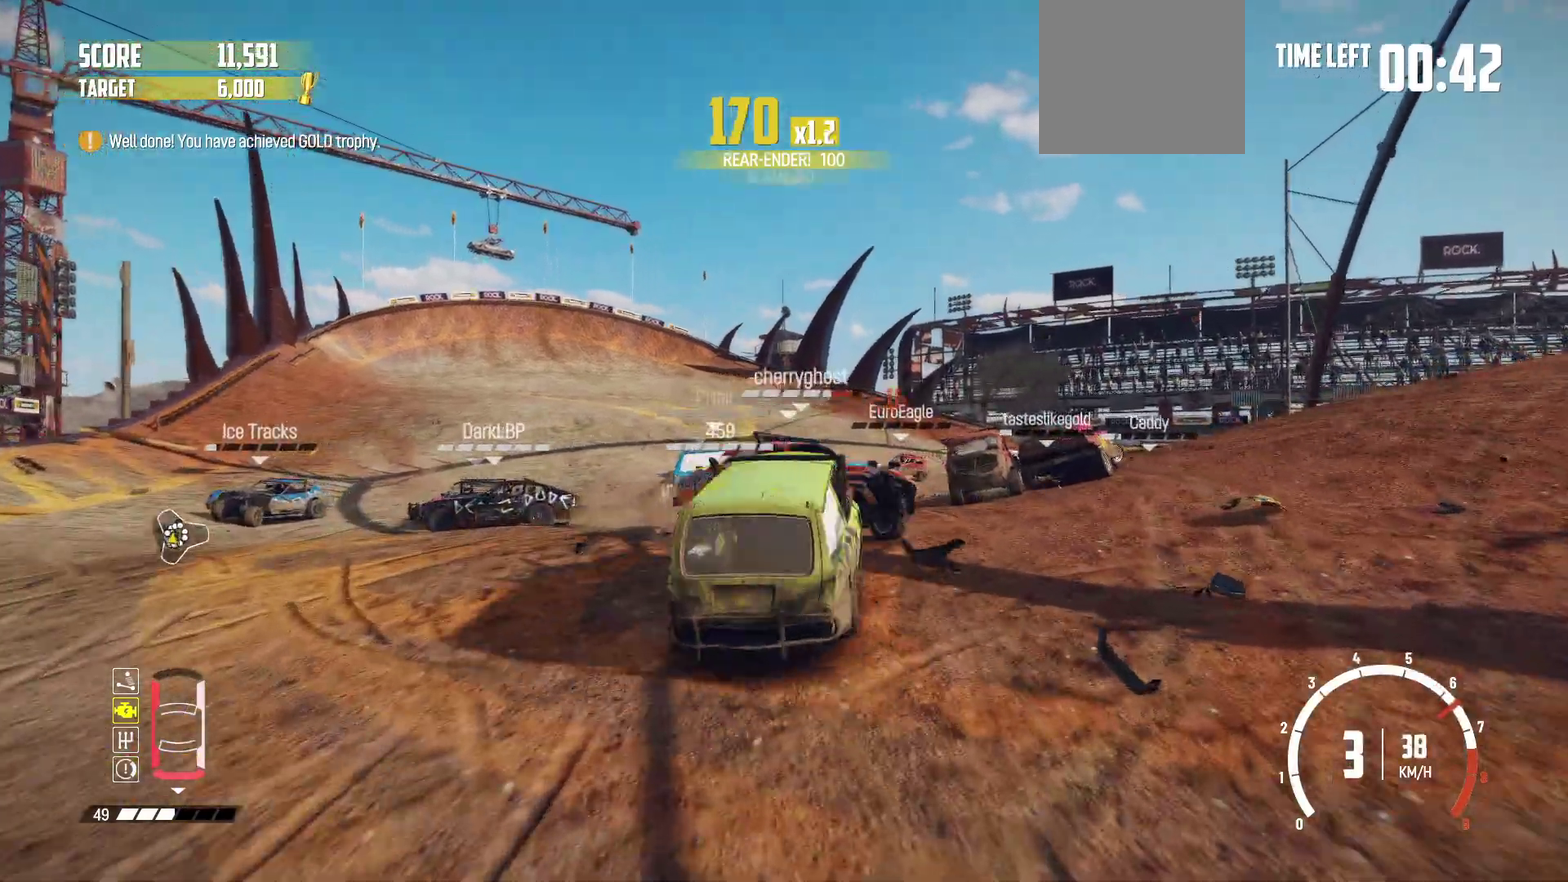
{"dt_ms": 600, "buttons": [], "left_stick": "left", "events": [[34, "R2", "down"], [184, "left_stick", "center"], [284, "R2", "up"], [317, "left_stick", "left"], [334, "R2", "down"], [584, "R2", "up"]]}
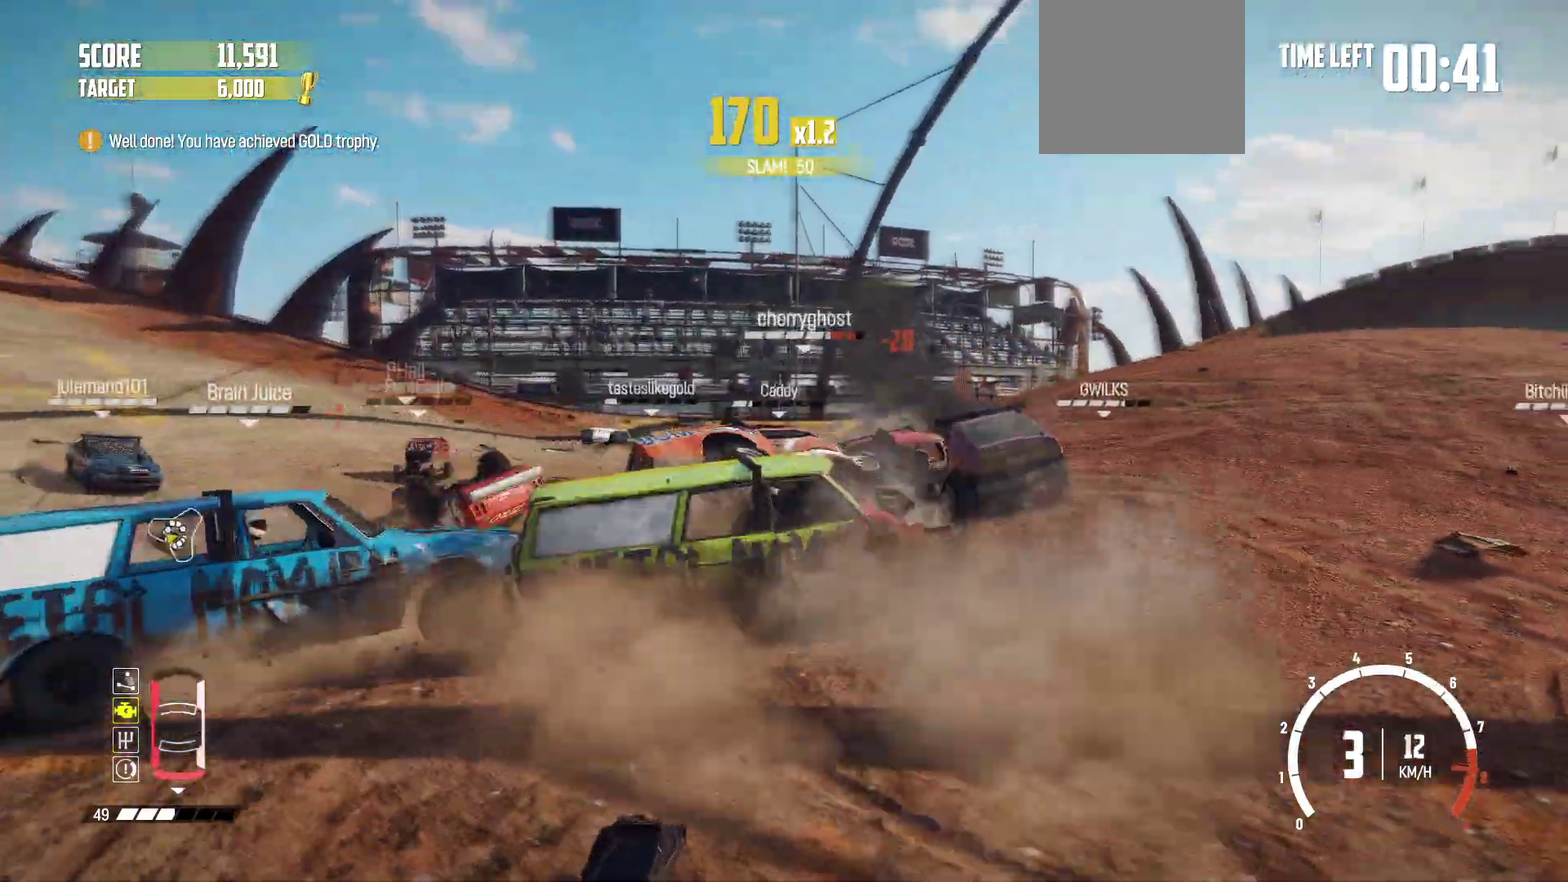
{"dt_ms": 300, "buttons": [], "left_stick": "left", "events": [[67, "R2", "down"], [234, "R2", "up"]]}
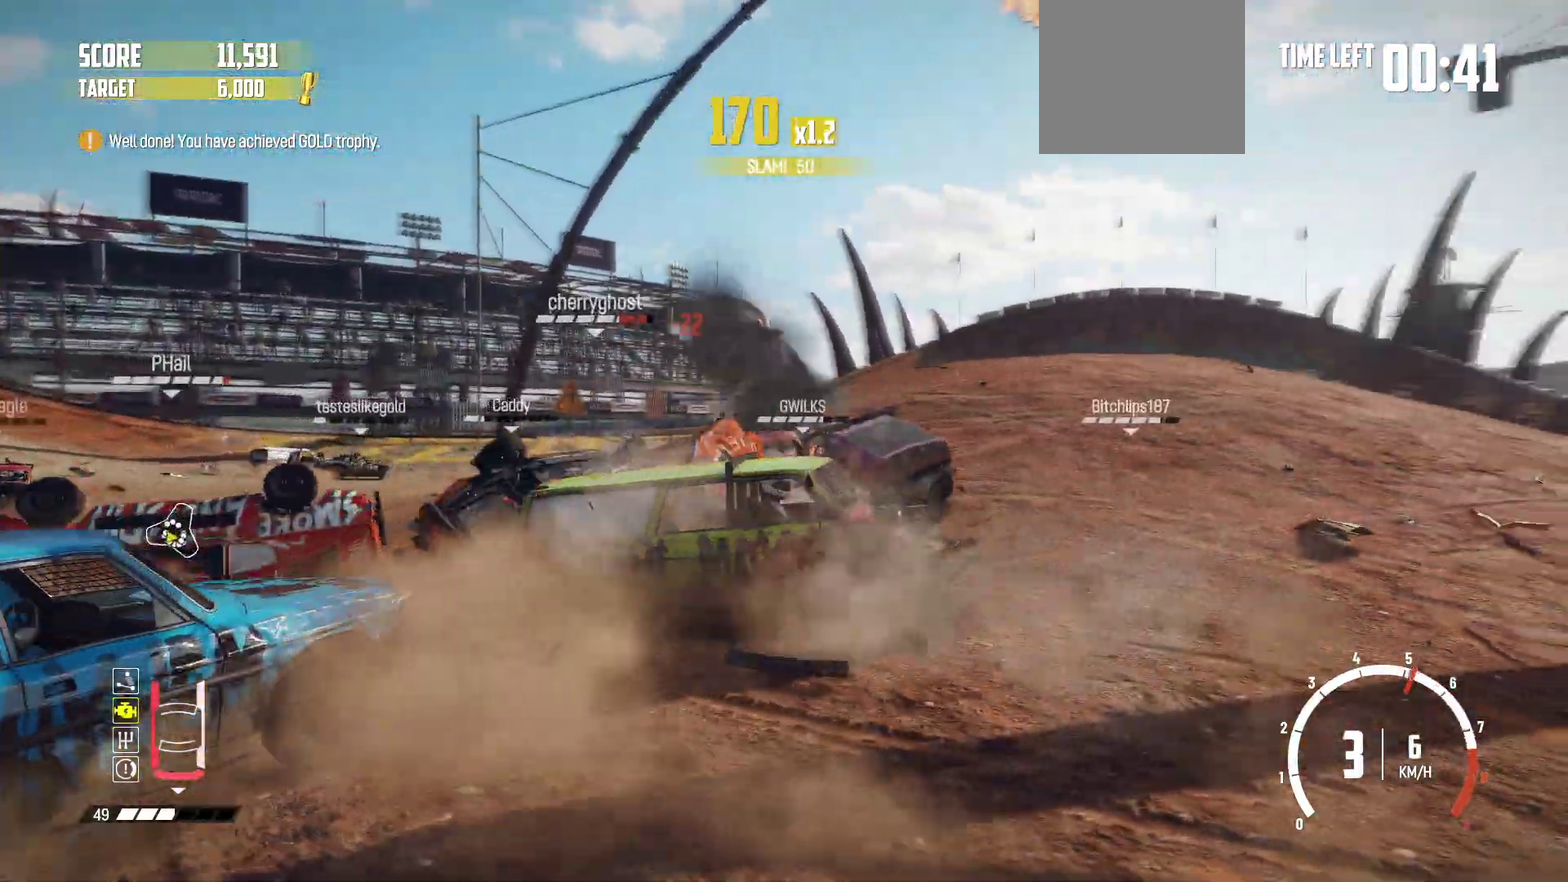
{"dt_ms": 800, "buttons": ["R2"], "left_stick": "left", "events": [[17, "R2", "down"], [134, "R2", "up"], [184, "R2", "down"]]}
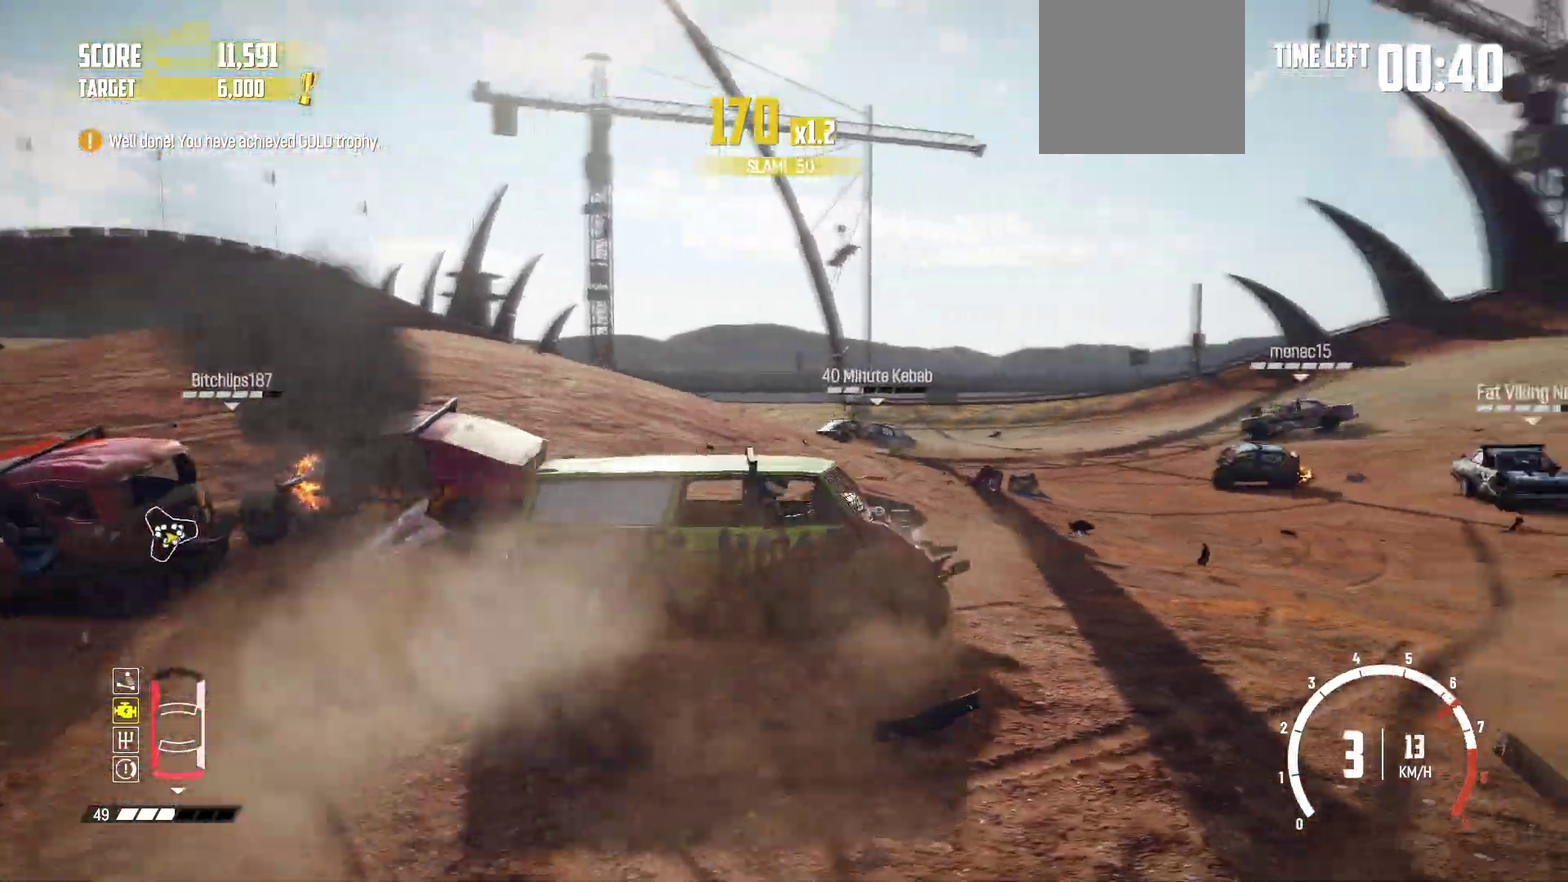
{"dt_ms": 400, "buttons": ["R2"], "left_stick": "left", "events": []}
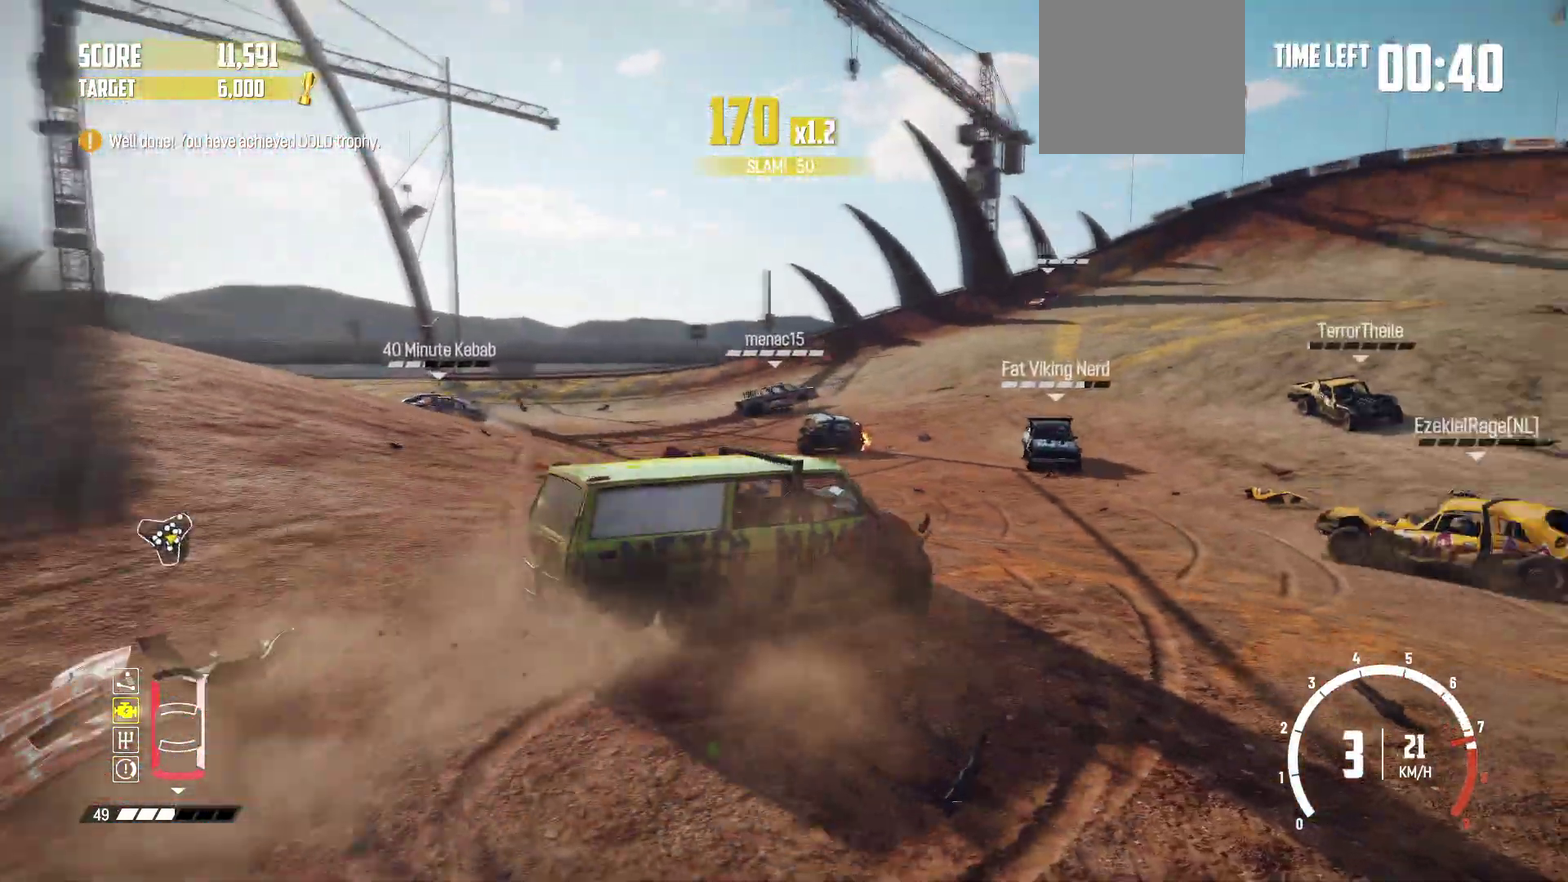
{"dt_ms": 500, "buttons": ["R2"], "left_stick": "left", "events": [[34, "left_stick", "center"], [384, "left_stick", "left"]]}
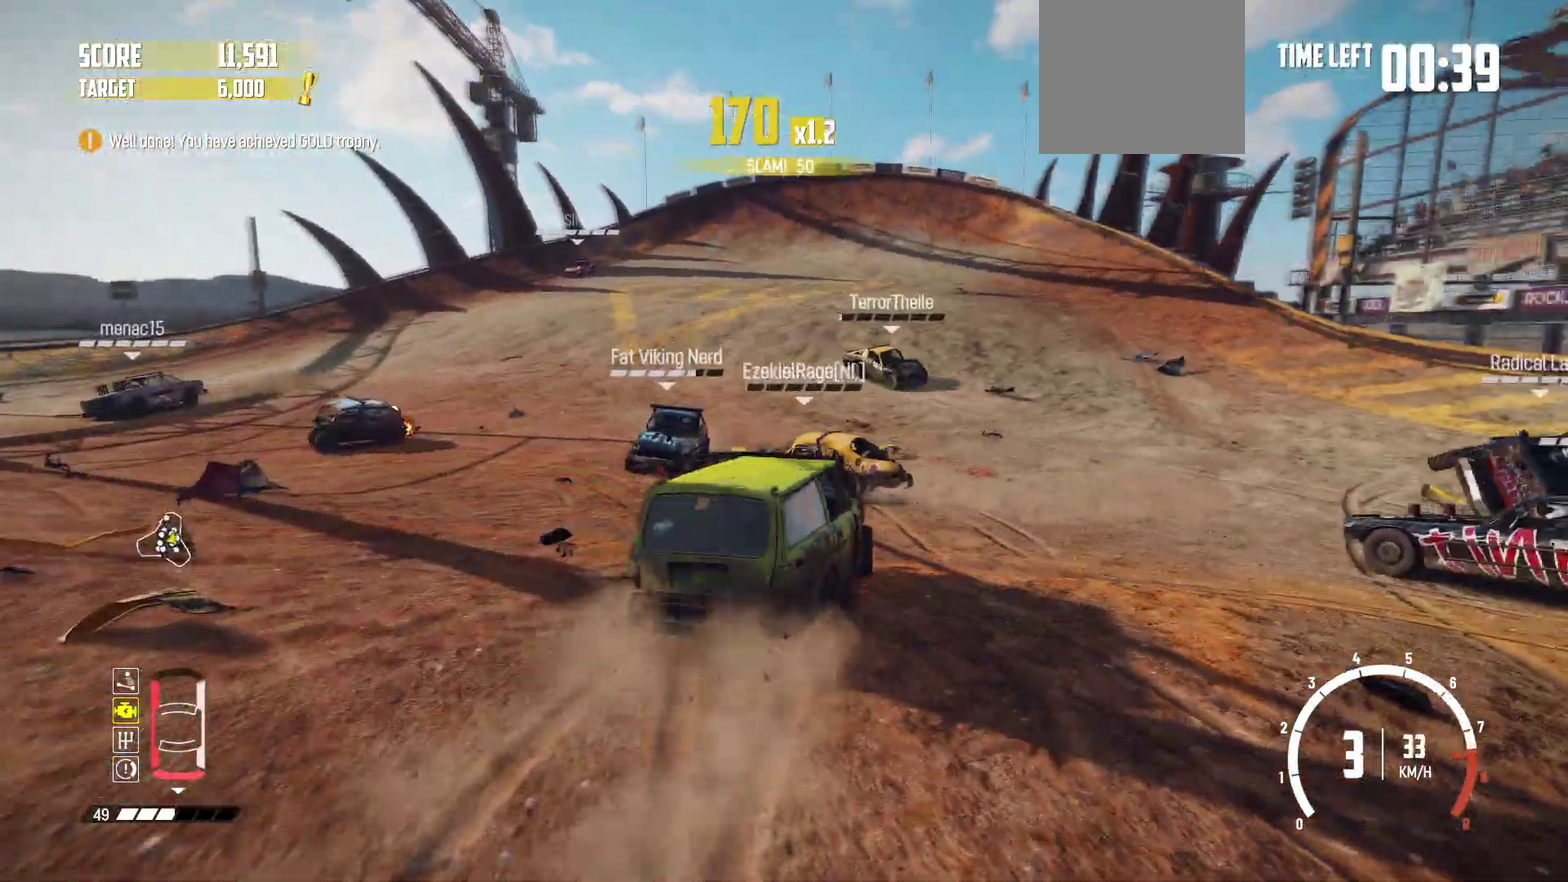
{"dt_ms": 500, "buttons": ["R2"], "left_stick": "right", "events": [[167, "left_stick", "center"], [317, "left_stick", "right"]]}
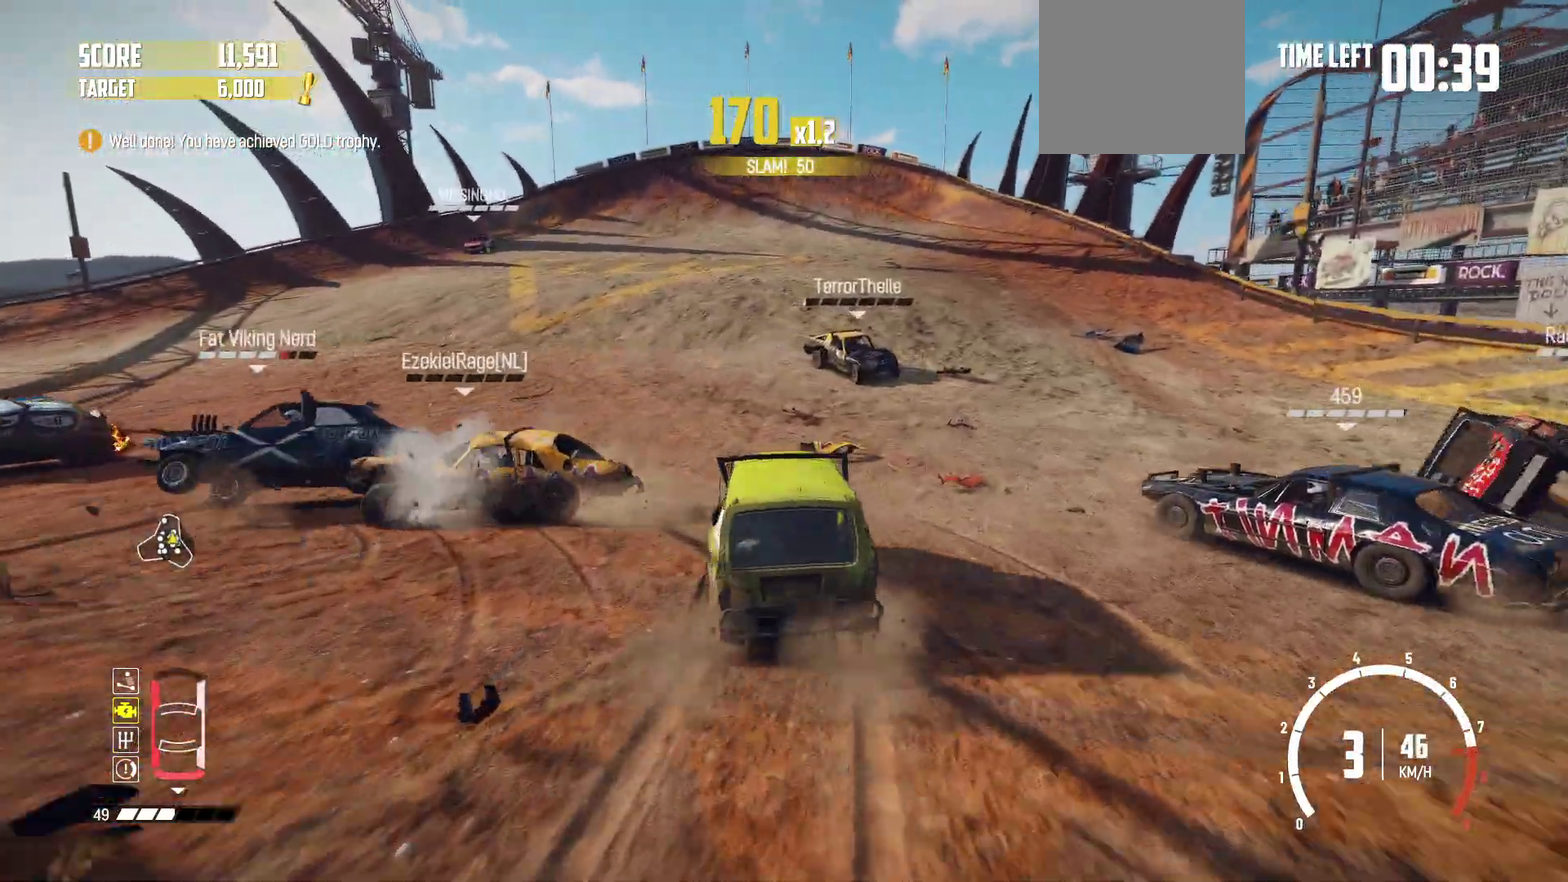
{"dt_ms": 400, "buttons": ["R2"], "left_stick": "right", "events": []}
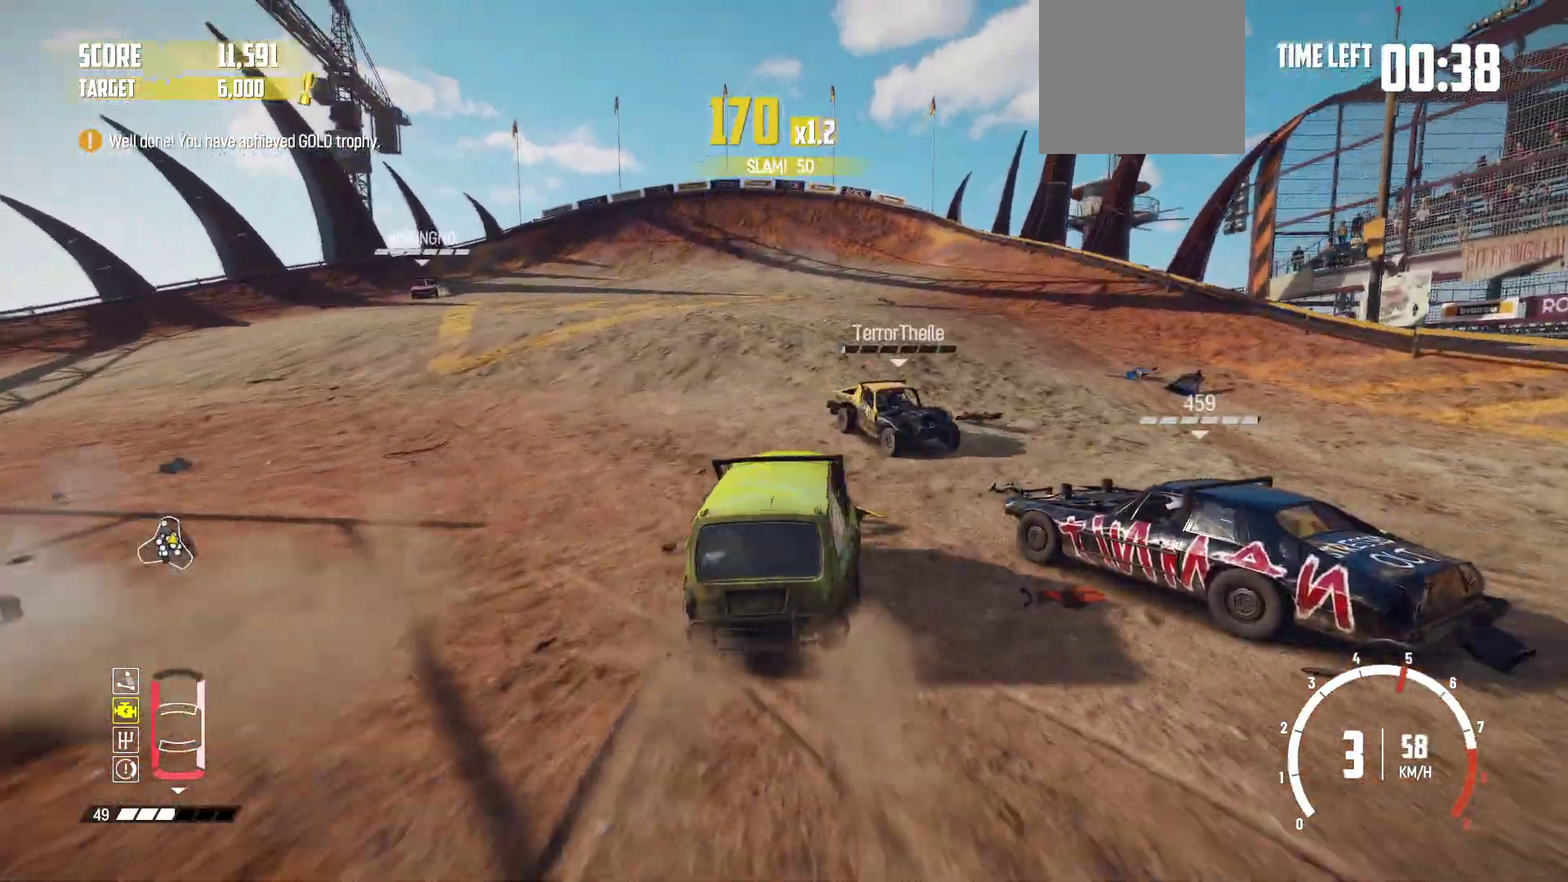
{"dt_ms": 600, "buttons": [], "left_stick": "right", "events": [[584, "R2", "up"]]}
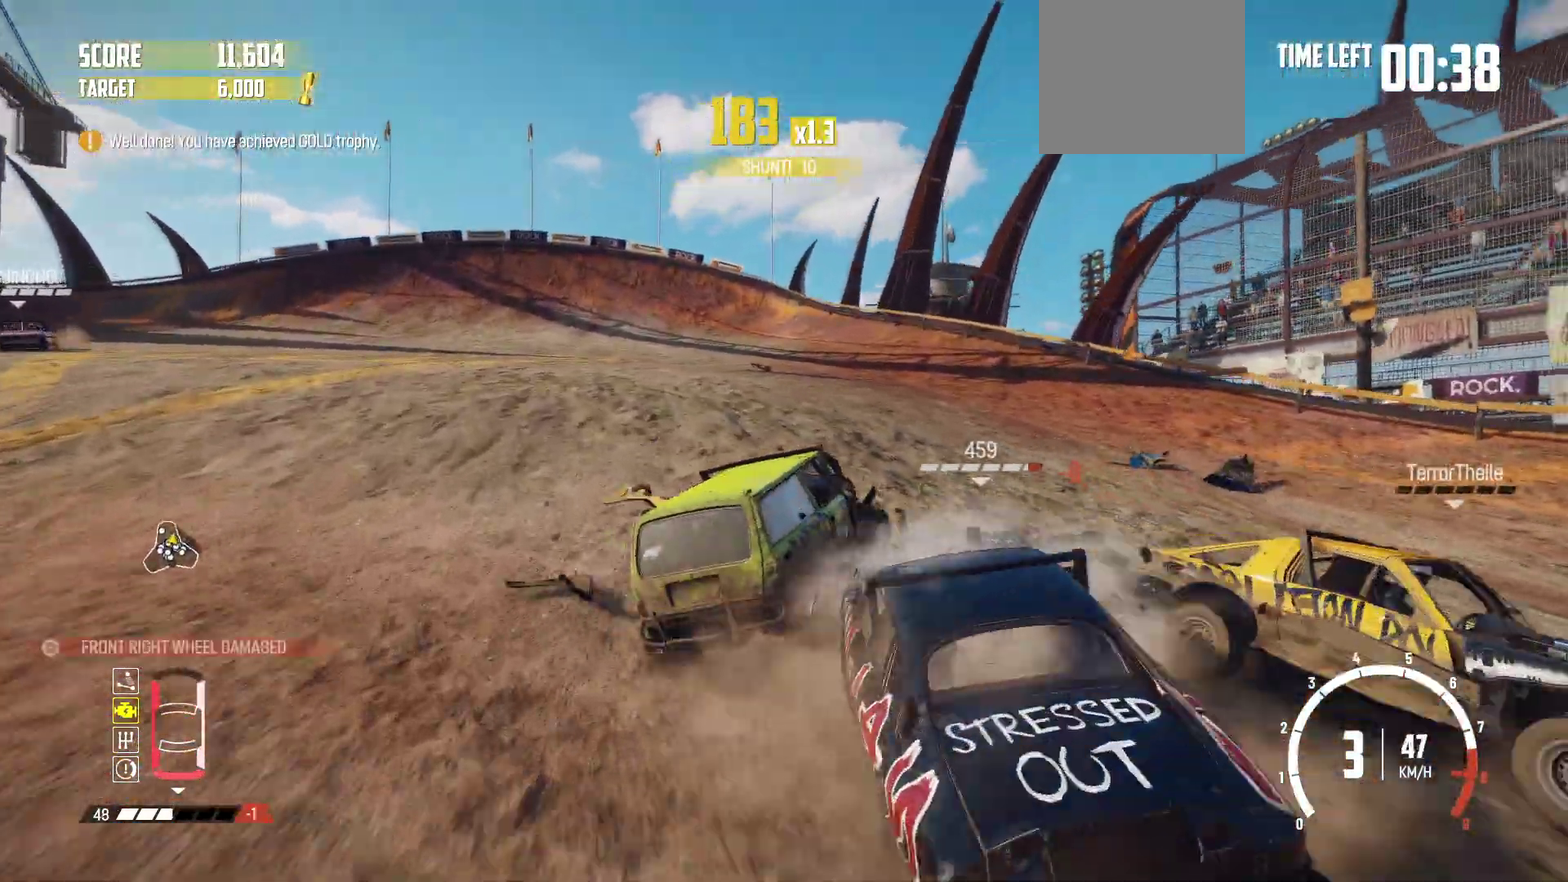
{"dt_ms": 400, "buttons": [], "left_stick": "right", "events": []}
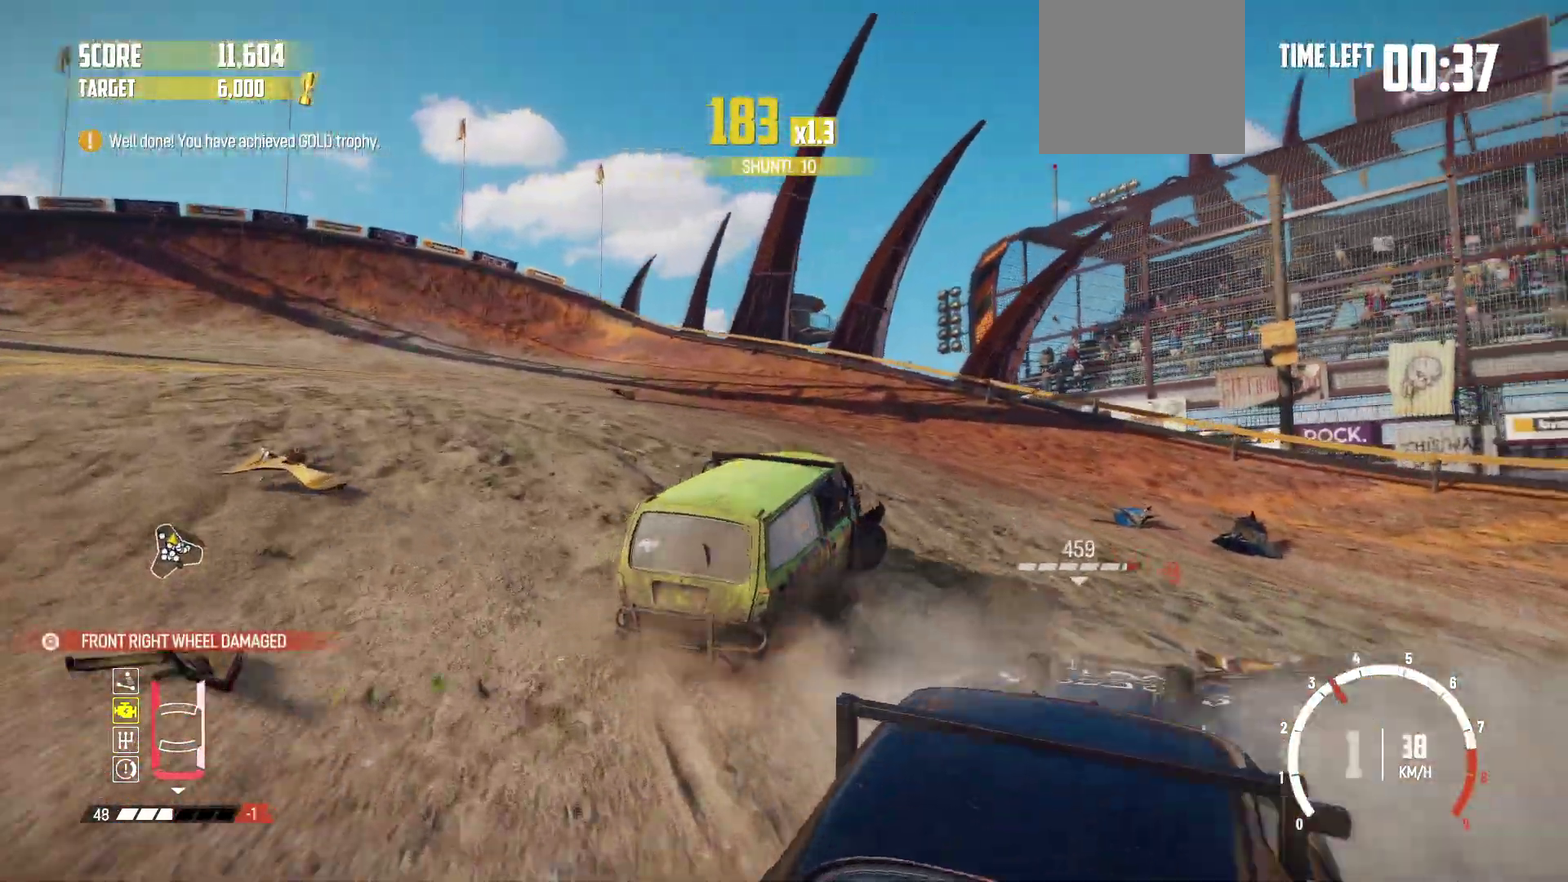
{"dt_ms": 800, "buttons": ["R2"], "left_stick": "right", "events": [[17, "B", "down"], [317, "L2", "down"], [484, "B", "up"], [484, "L2", "up"], [484, "R2", "down"], [634, "R2", "up"], [717, "R2", "down"]]}
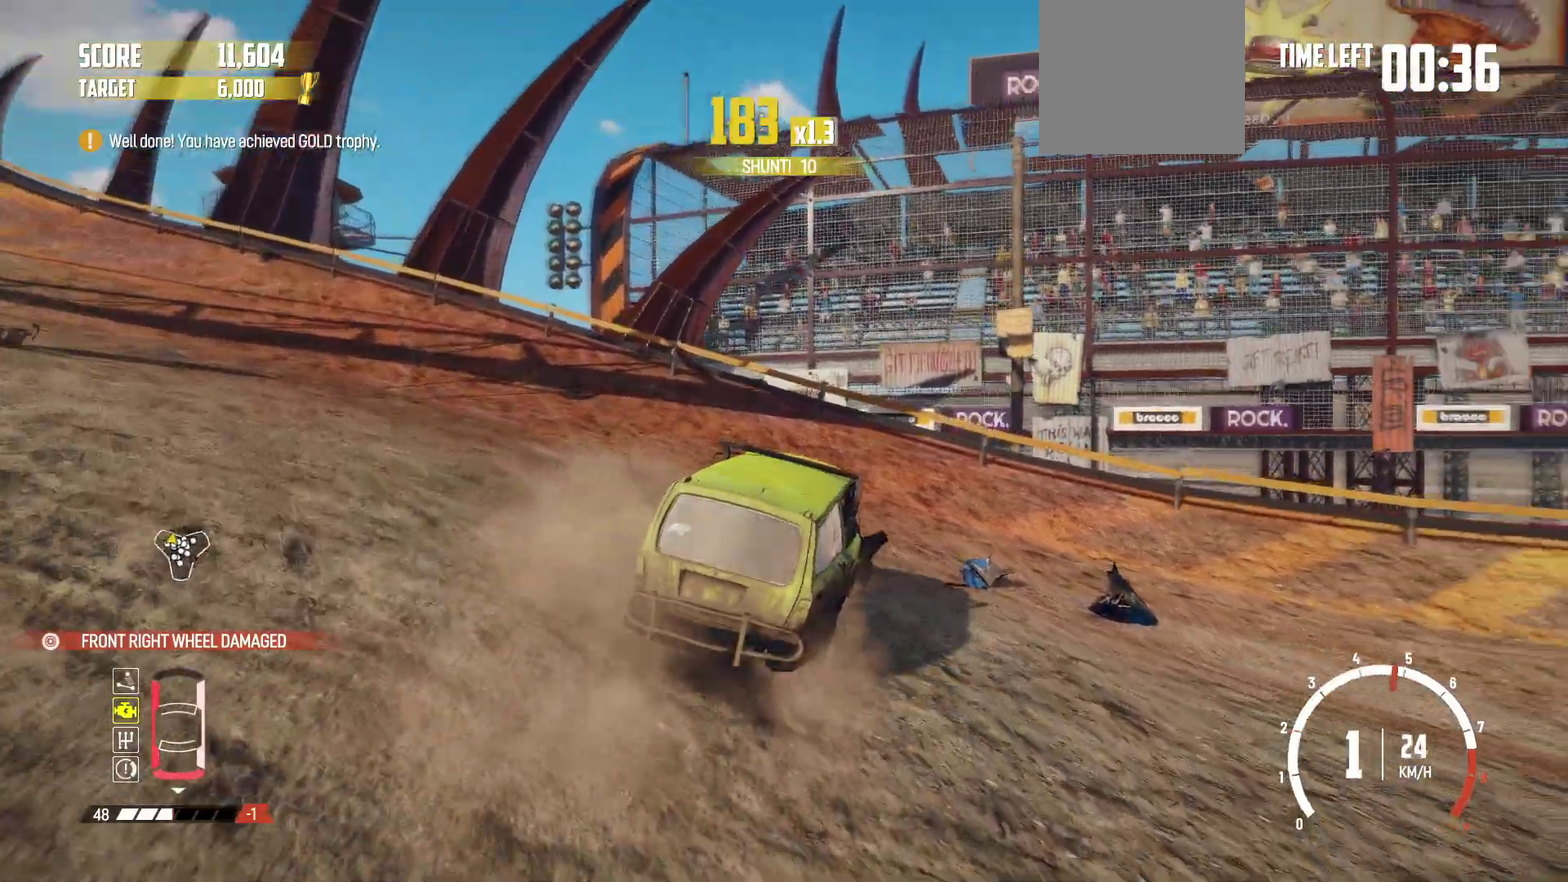
{"dt_ms": 300, "buttons": [], "left_stick": "right", "events": [[17, "R2", "up"], [134, "R2", "down"], [217, "R2", "up"]]}
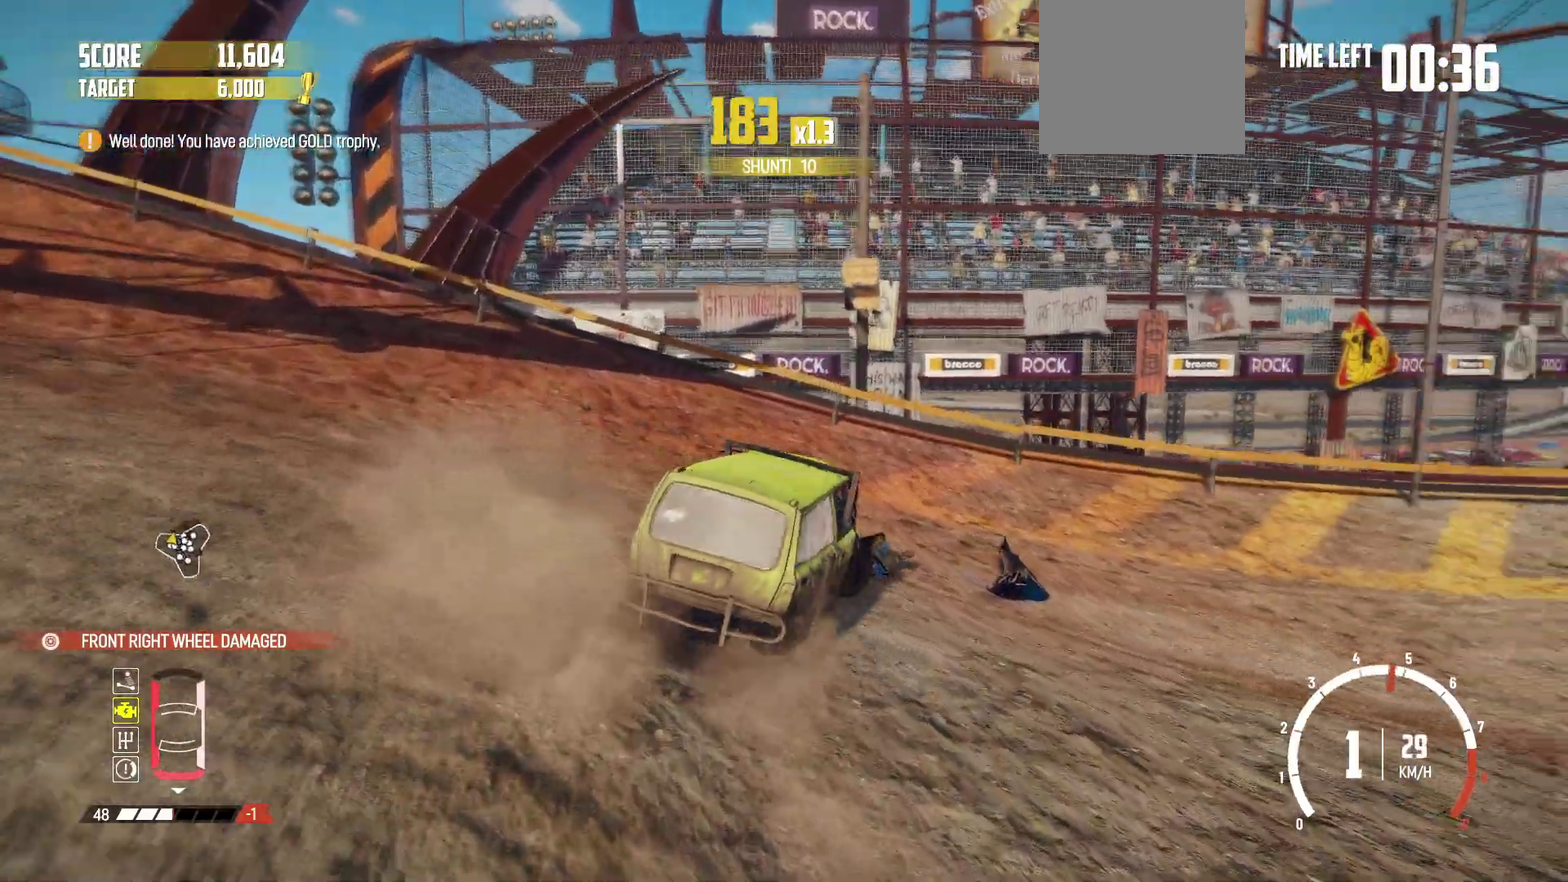
{"dt_ms": 600, "buttons": ["R2"], "left_stick": "center", "events": [[17, "R2", "down"], [117, "R2", "up"], [184, "R2", "down"], [434, "R1", "down"], [517, "left_stick", "center"], [584, "R1", "up"]]}
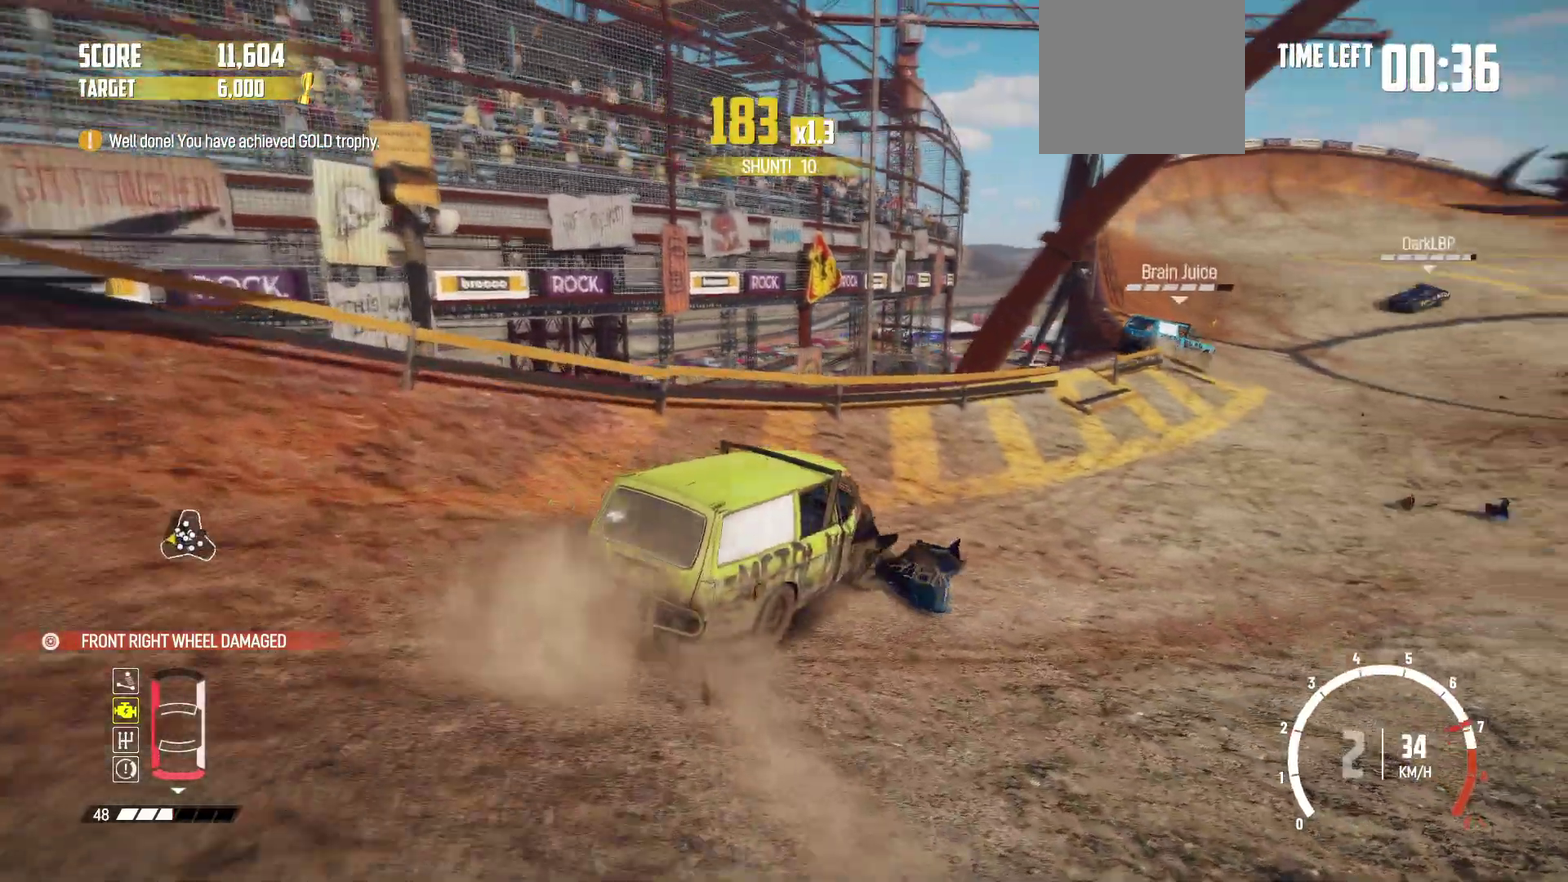
{"dt_ms": 400, "buttons": [], "left_stick": "center", "events": [[84, "R2", "up"], [84, "left_stick", "left"], [167, "R2", "down"], [284, "left_stick", "center"], [334, "R2", "up"]]}
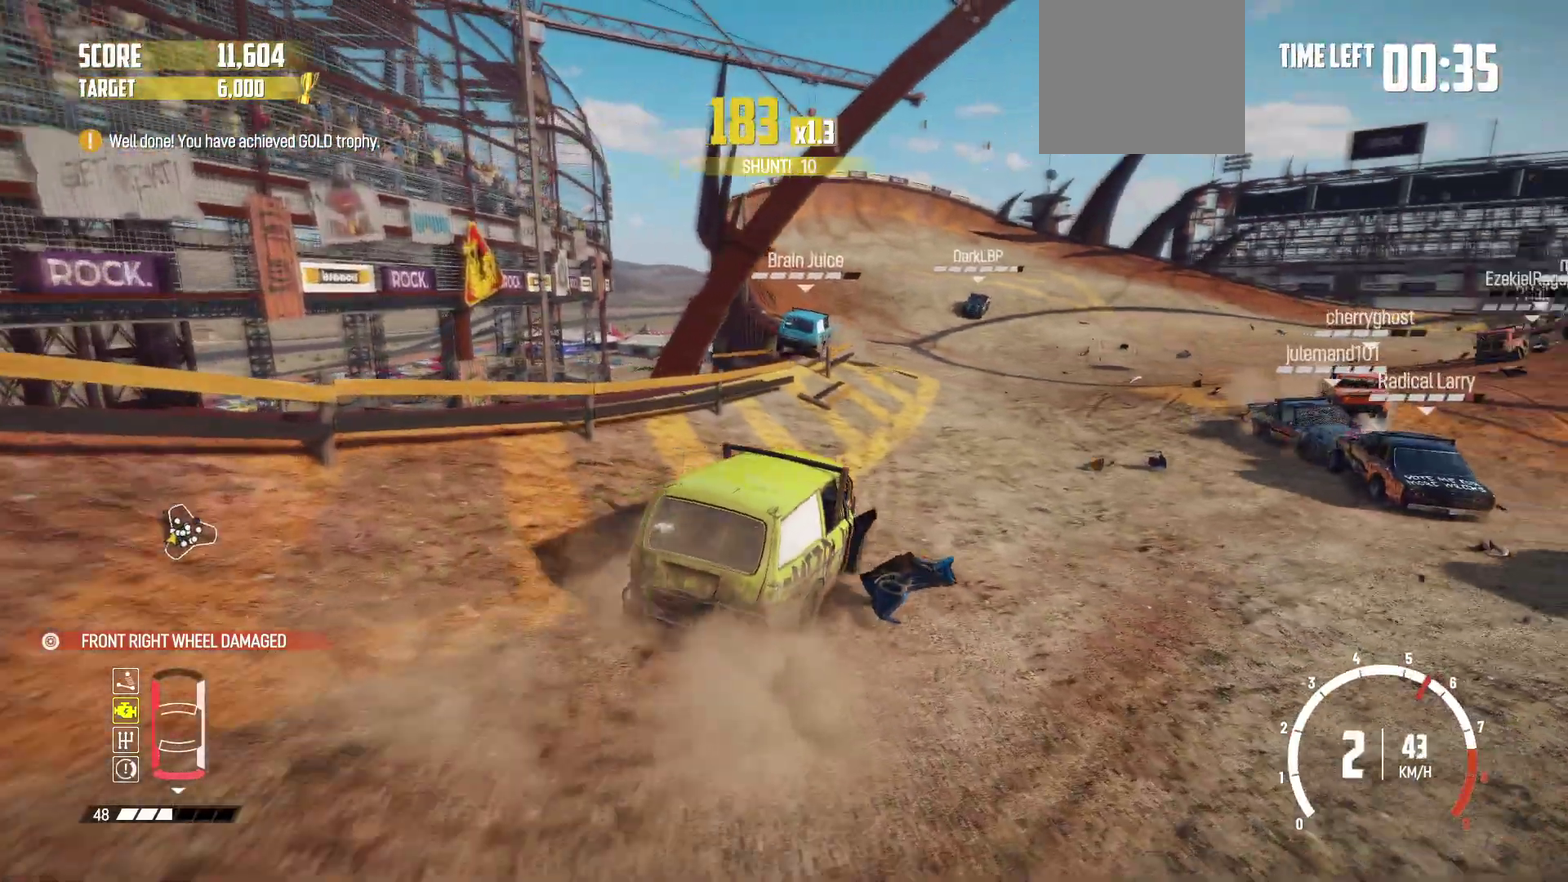
{"dt_ms": 500, "buttons": ["R2"], "left_stick": "right", "events": [[17, "R2", "down"], [17, "left_stick", "left"], [184, "left_stick", "center"], [367, "left_stick", "right"]]}
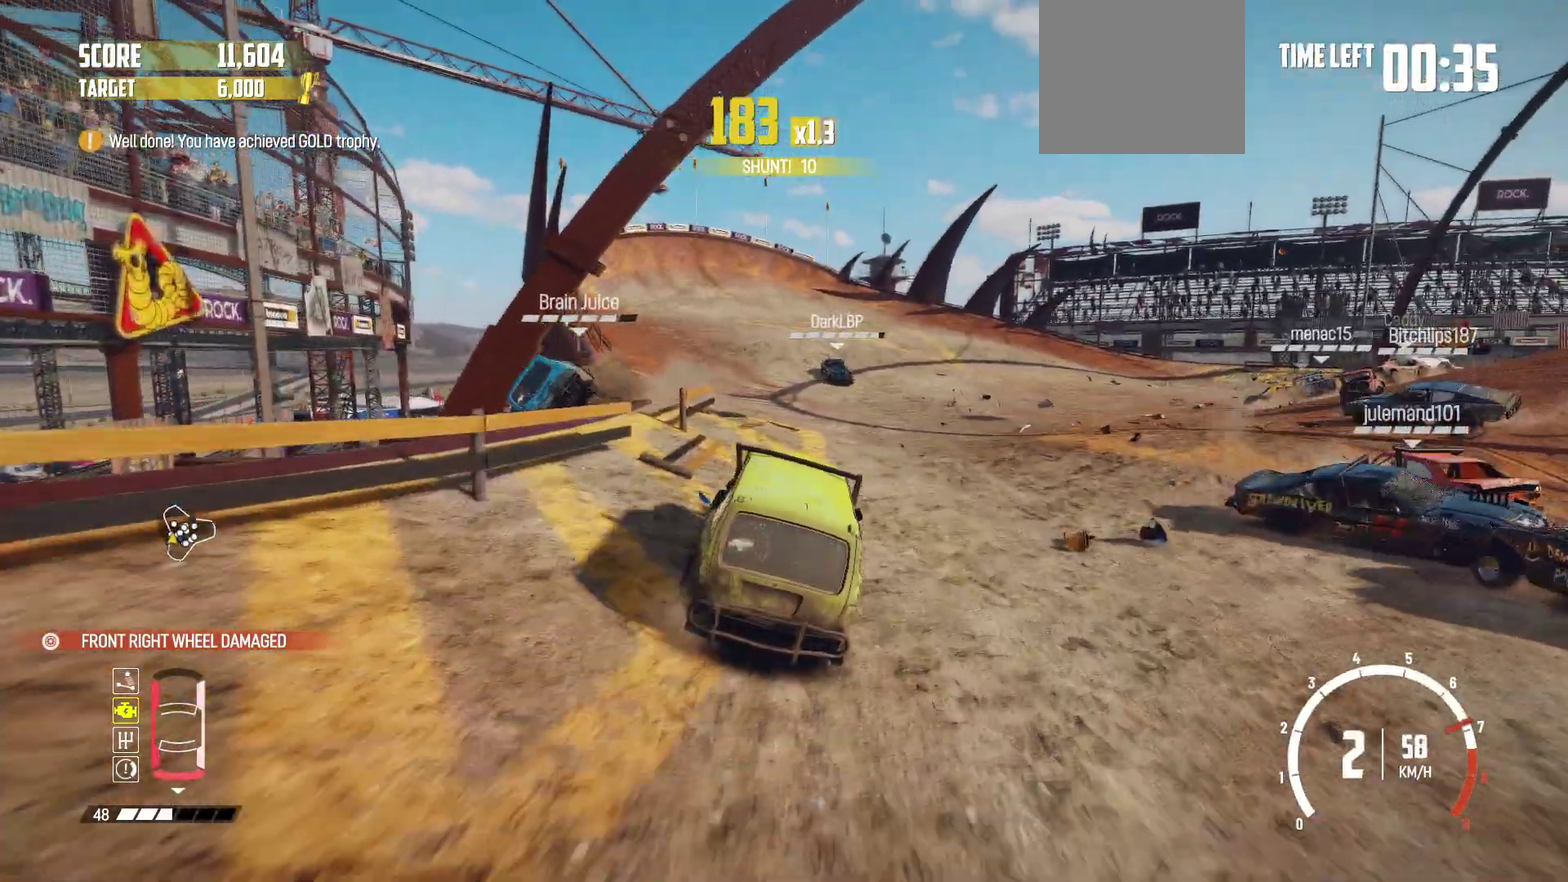
{"dt_ms": 500, "buttons": [], "left_stick": "right", "events": [[17, "left_stick", "center"], [84, "left_stick", "right"], [267, "R2", "up"], [334, "R2", "down"], [484, "R2", "up"]]}
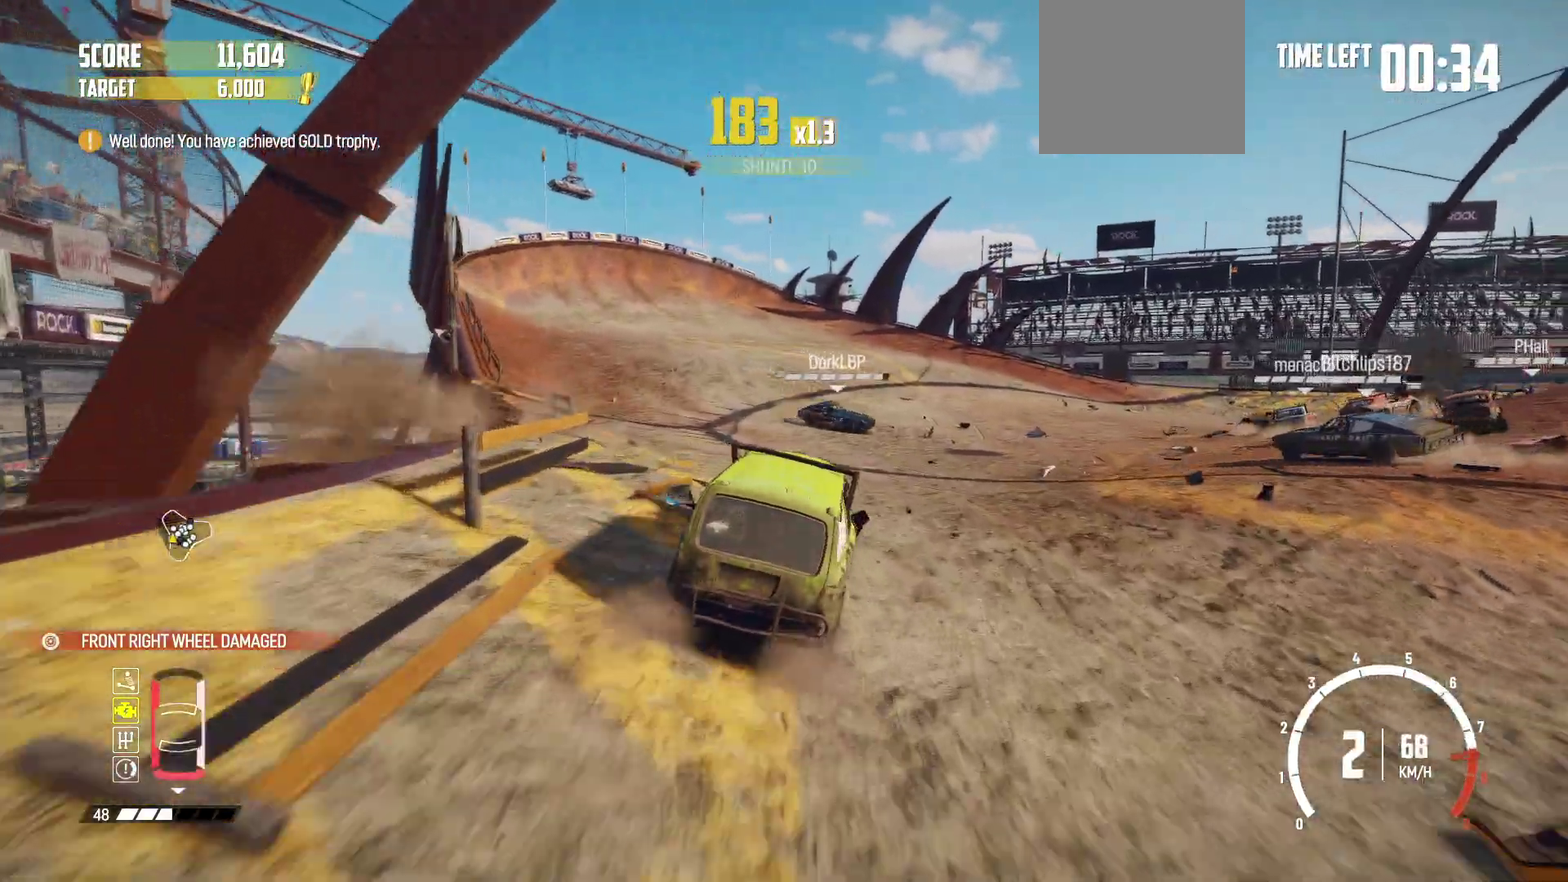
{"dt_ms": 300, "buttons": ["R2"], "left_stick": "right", "events": [[34, "R2", "down"]]}
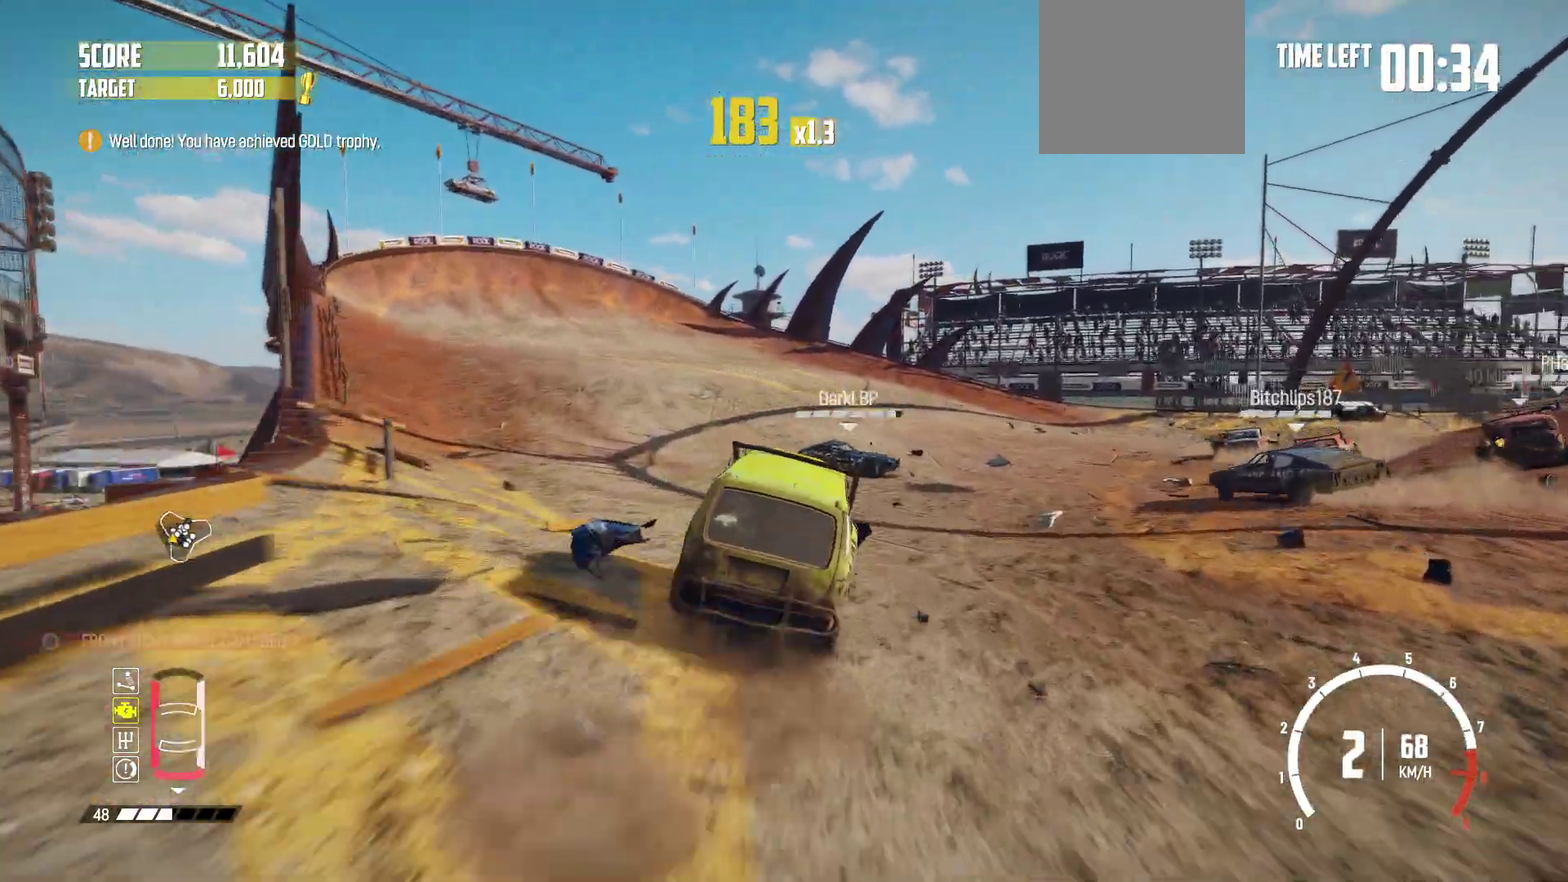
{"dt_ms": 900, "buttons": ["R2"], "left_stick": "right", "events": [[134, "R2", "up"], [267, "R2", "down"], [417, "R2", "up"], [534, "B", "down"], [767, "B", "up"], [884, "R2", "down"]]}
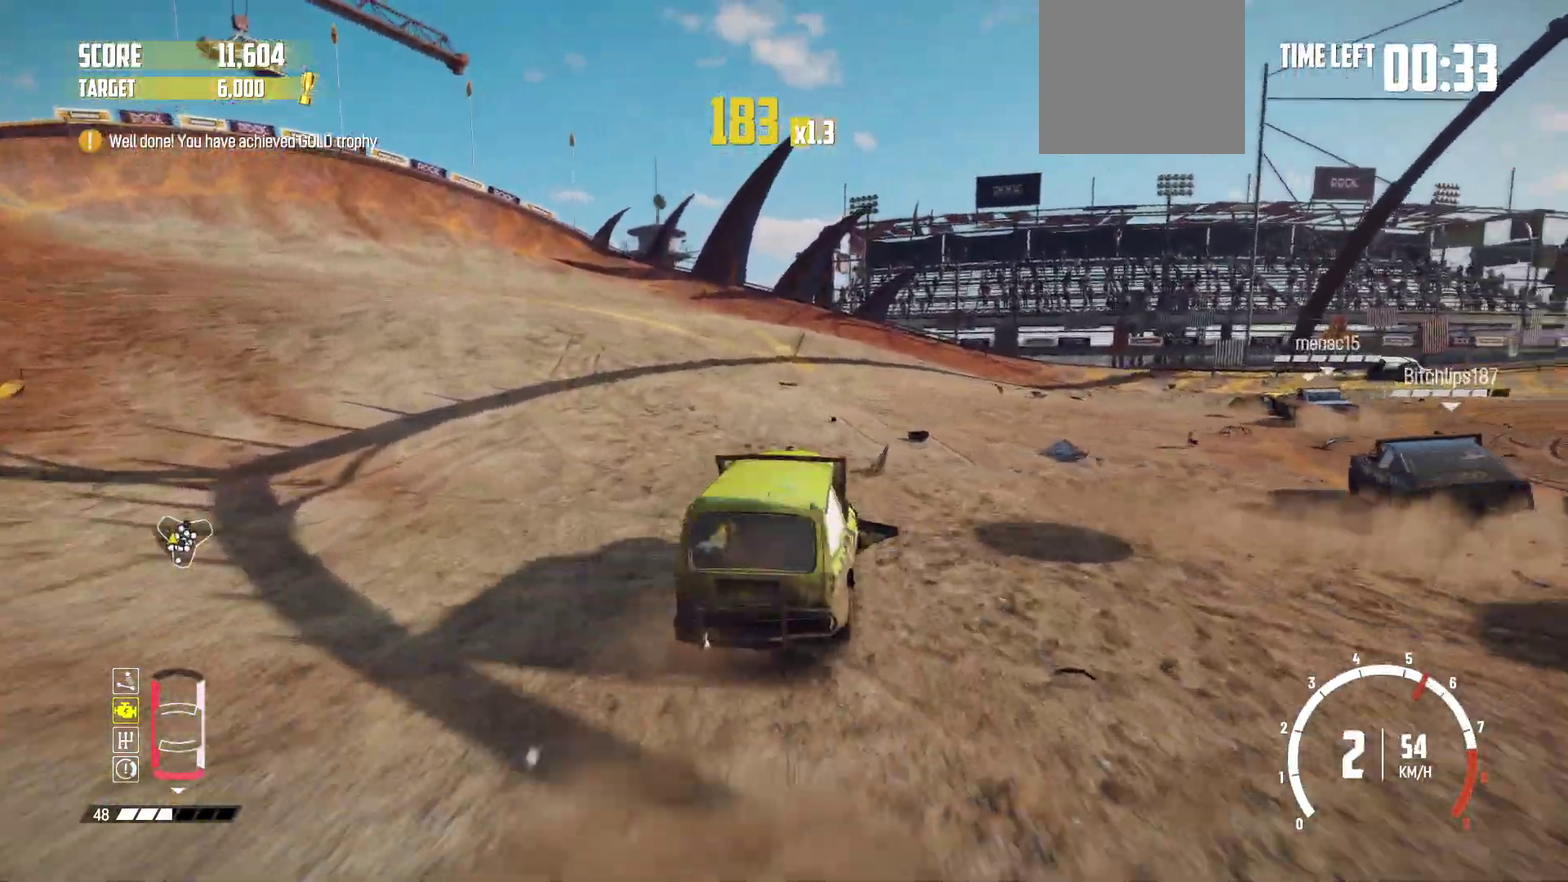
{"dt_ms": 300, "buttons": ["R2"], "left_stick": "center", "events": [[184, "R2", "up"], [184, "left_stick", "center"], [234, "R2", "down"]]}
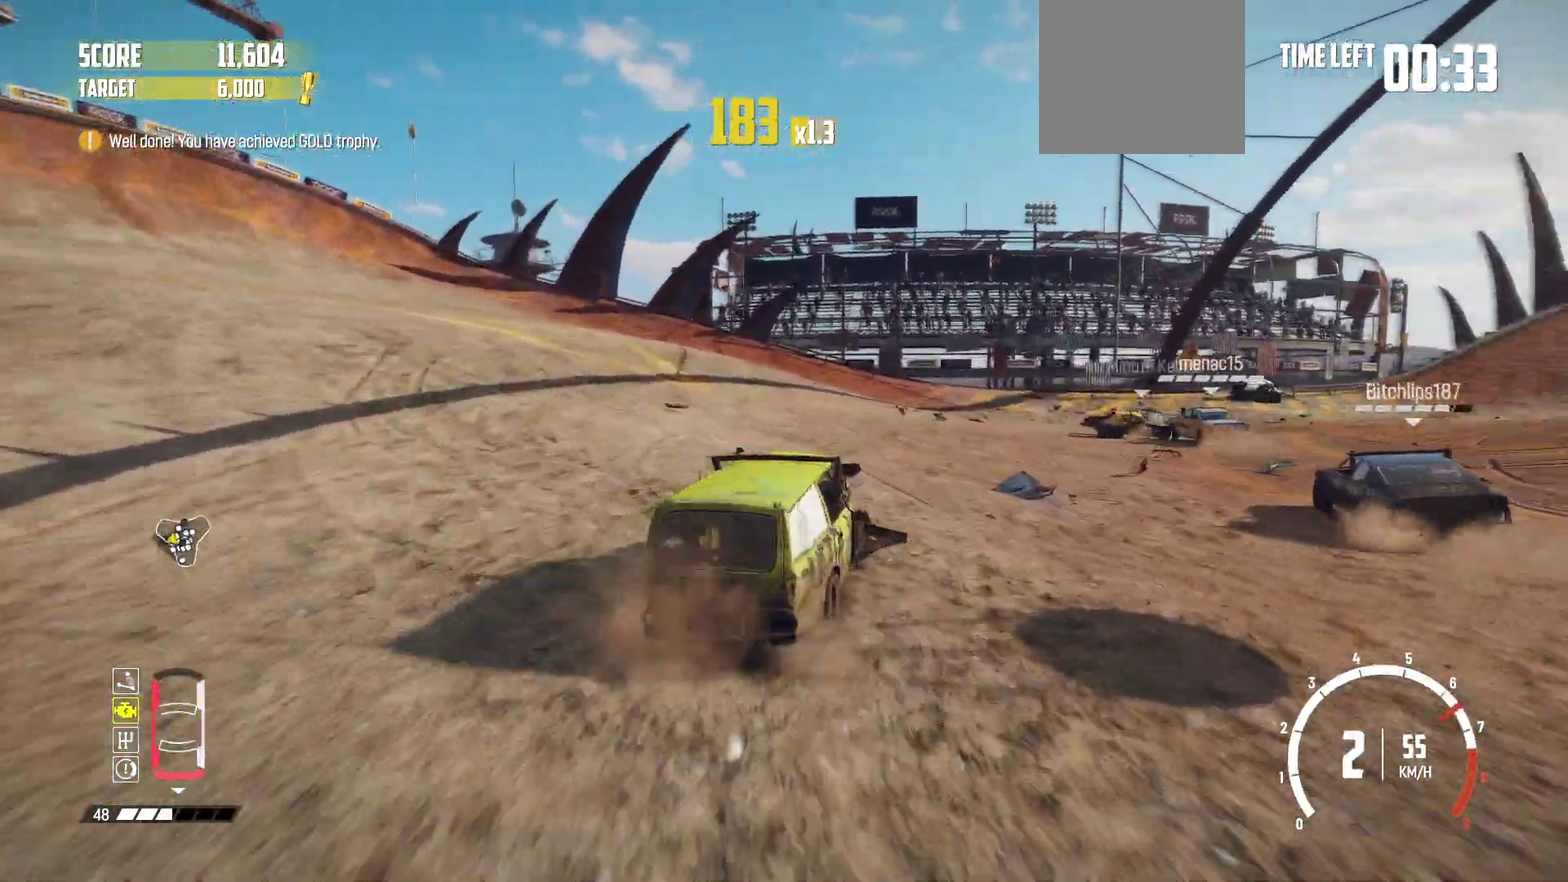
{"dt_ms": 600, "buttons": ["R2"], "left_stick": "center", "events": []}
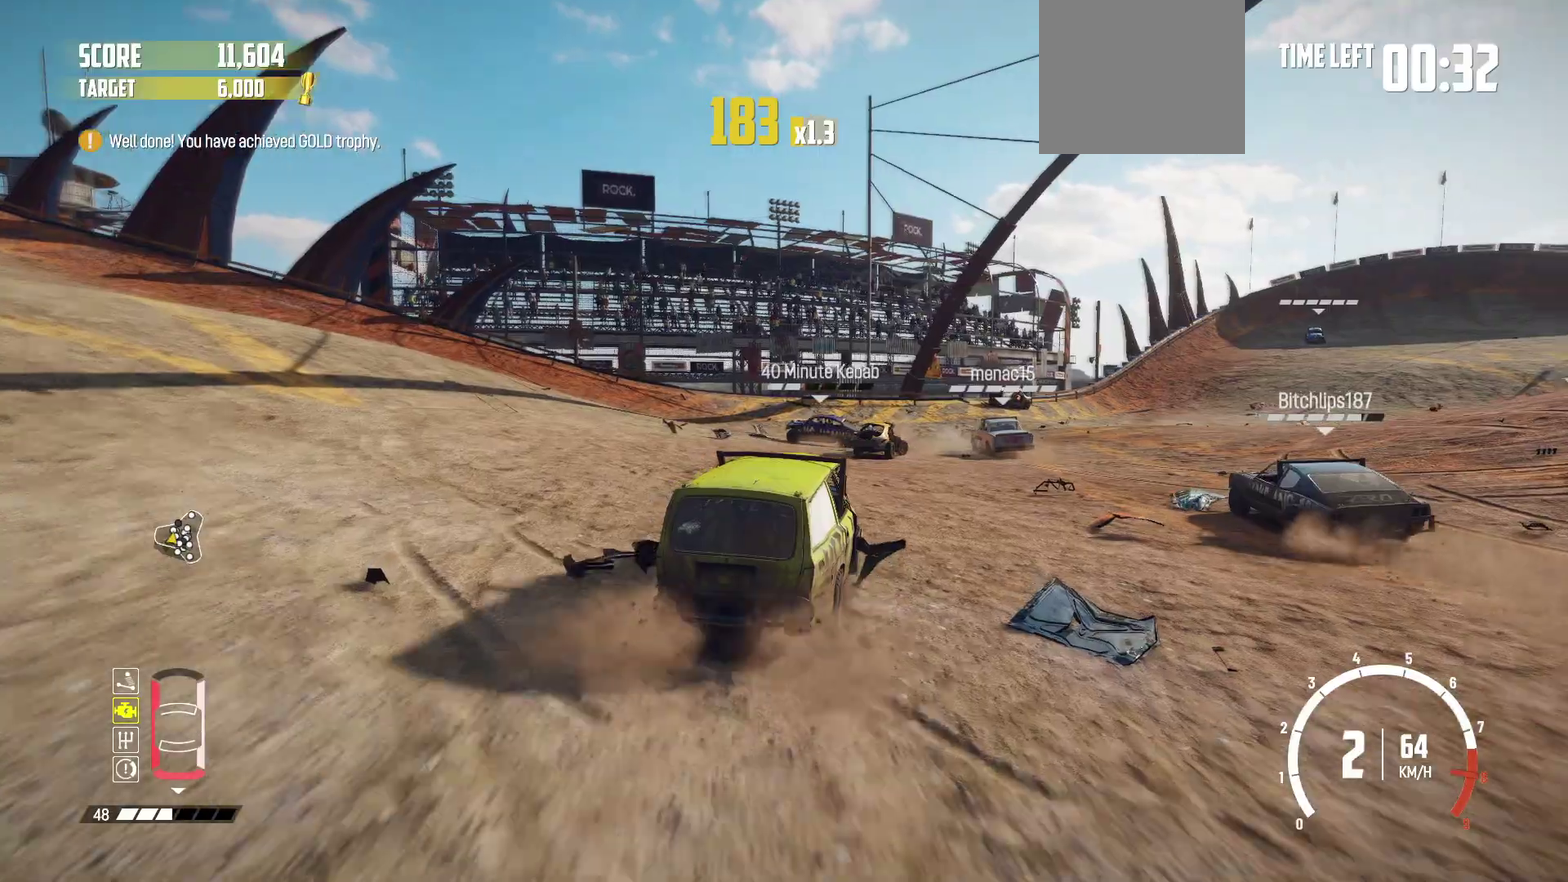
{"dt_ms": 400, "buttons": ["R2"], "left_stick": "right", "events": [[34, "left_stick", "right"], [134, "left_stick", "center"], [334, "left_stick", "right"]]}
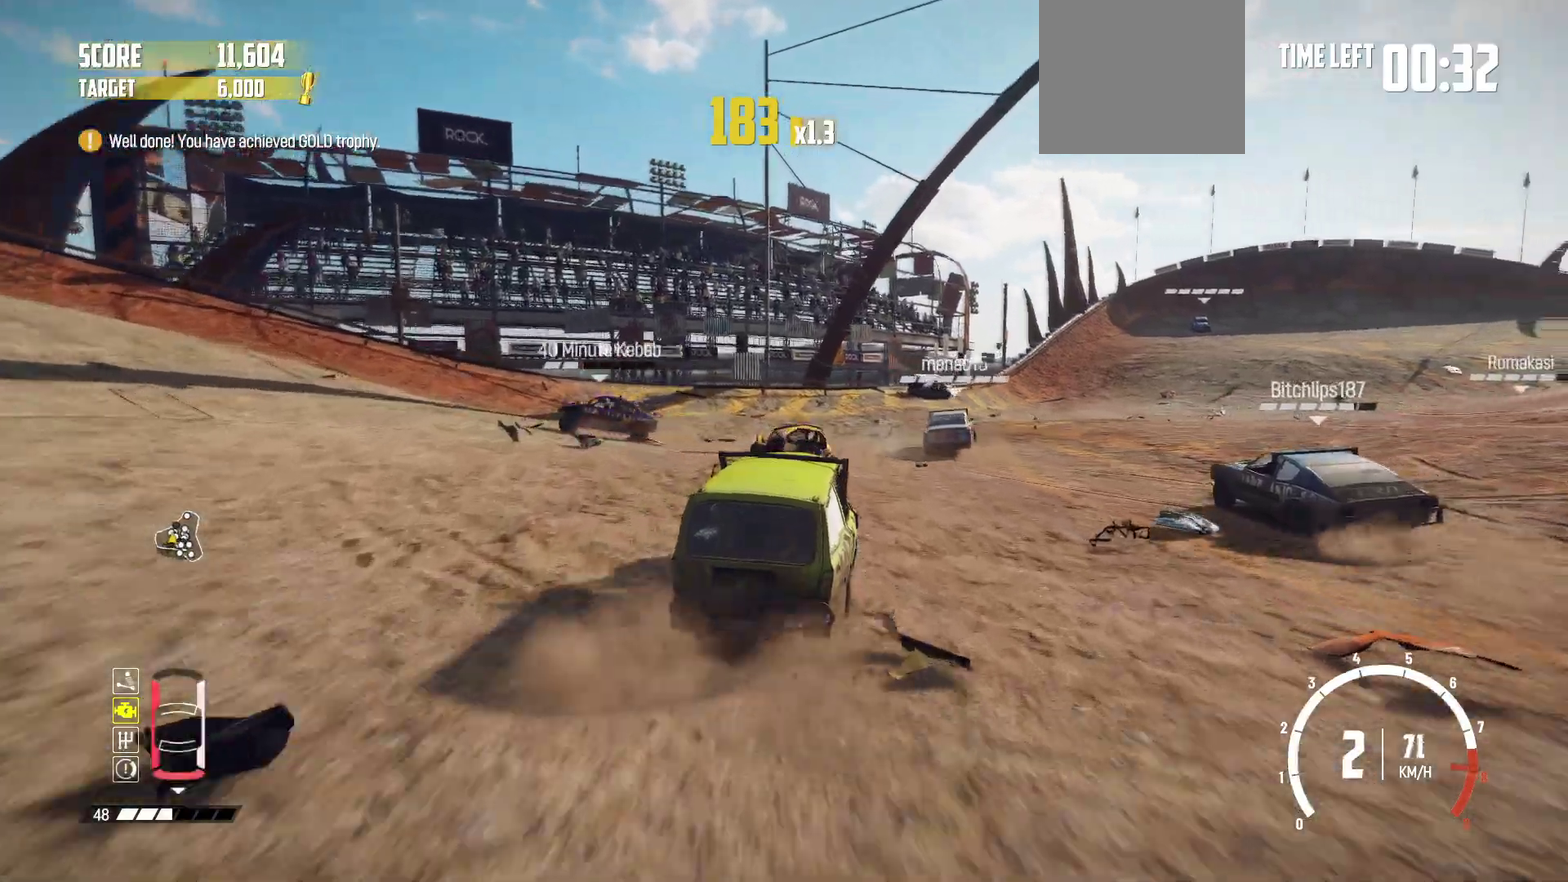
{"dt_ms": 500, "buttons": ["R2"], "left_stick": "right", "events": [[84, "R2", "up"], [184, "B", "down"], [234, "B", "up"], [484, "R2", "down"]]}
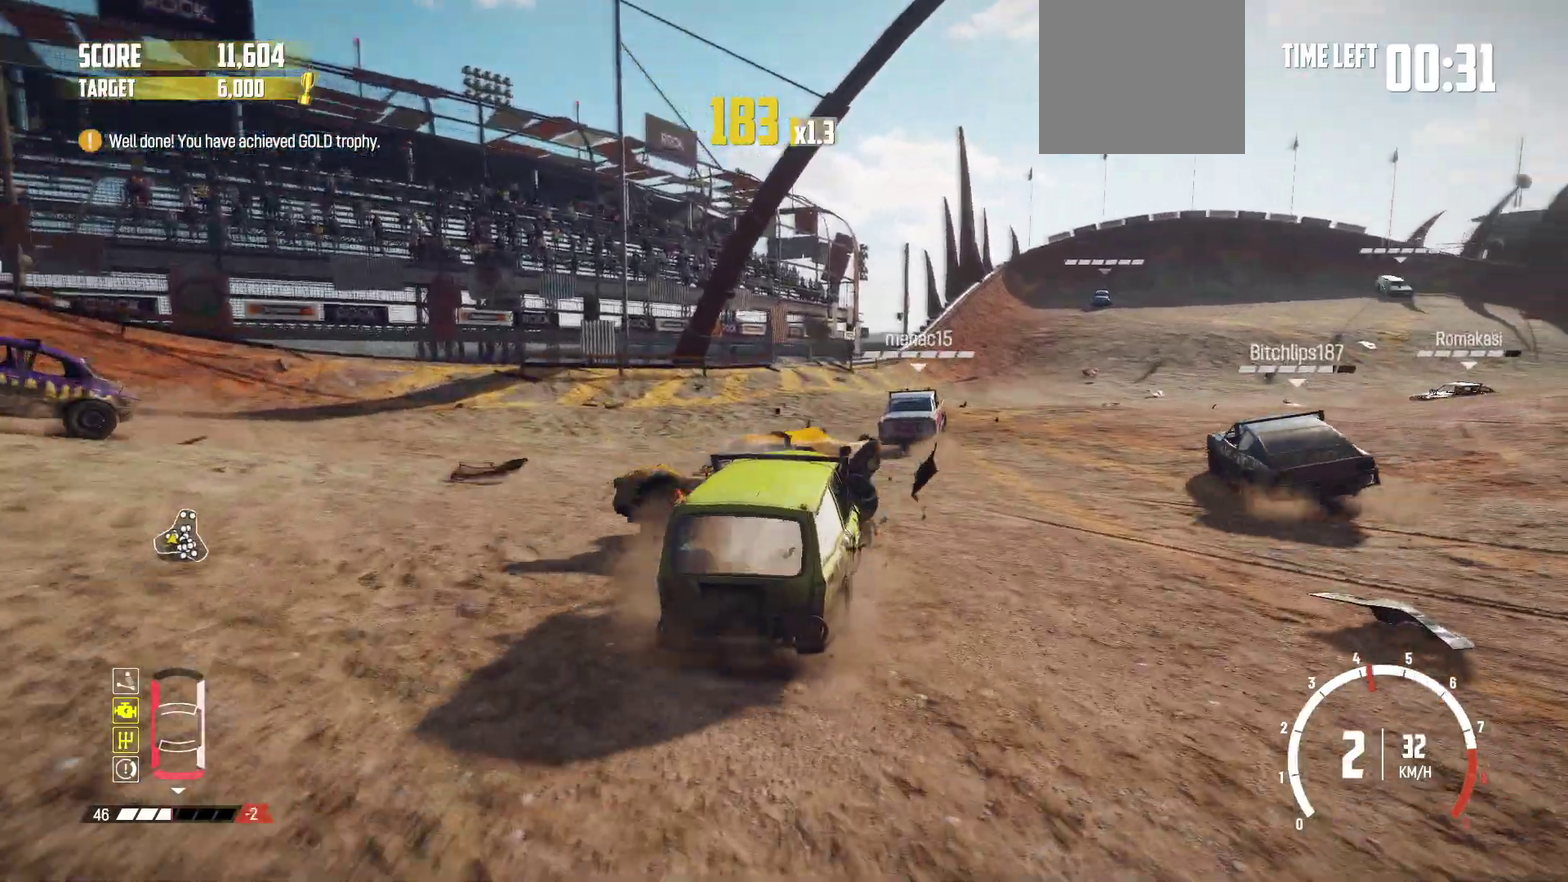
{"dt_ms": 300, "buttons": ["R2"], "left_stick": "center", "events": [[134, "R2", "up"], [184, "R2", "down"], [234, "left_stick", "center"]]}
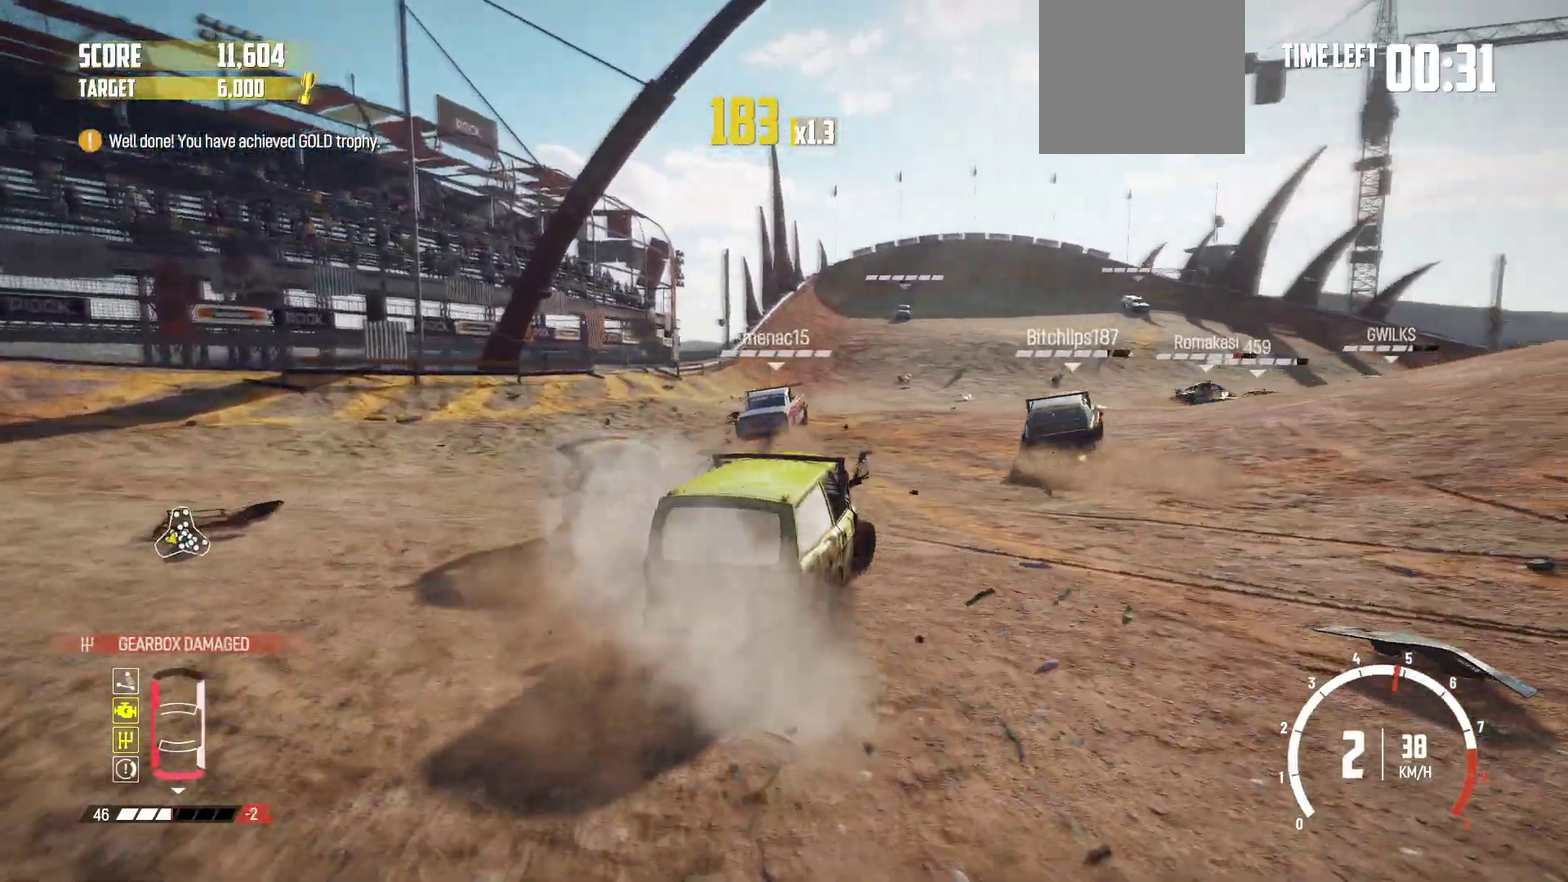
{"dt_ms": 800, "buttons": ["R2"], "left_stick": "left", "events": [[17, "left_stick", "left"], [217, "R1", "down"], [284, "left_stick", "center"], [384, "R1", "up"], [517, "left_stick", "right"], [584, "left_stick", "center"], [667, "left_stick", "left"], [684, "R2", "up"], [734, "R2", "down"]]}
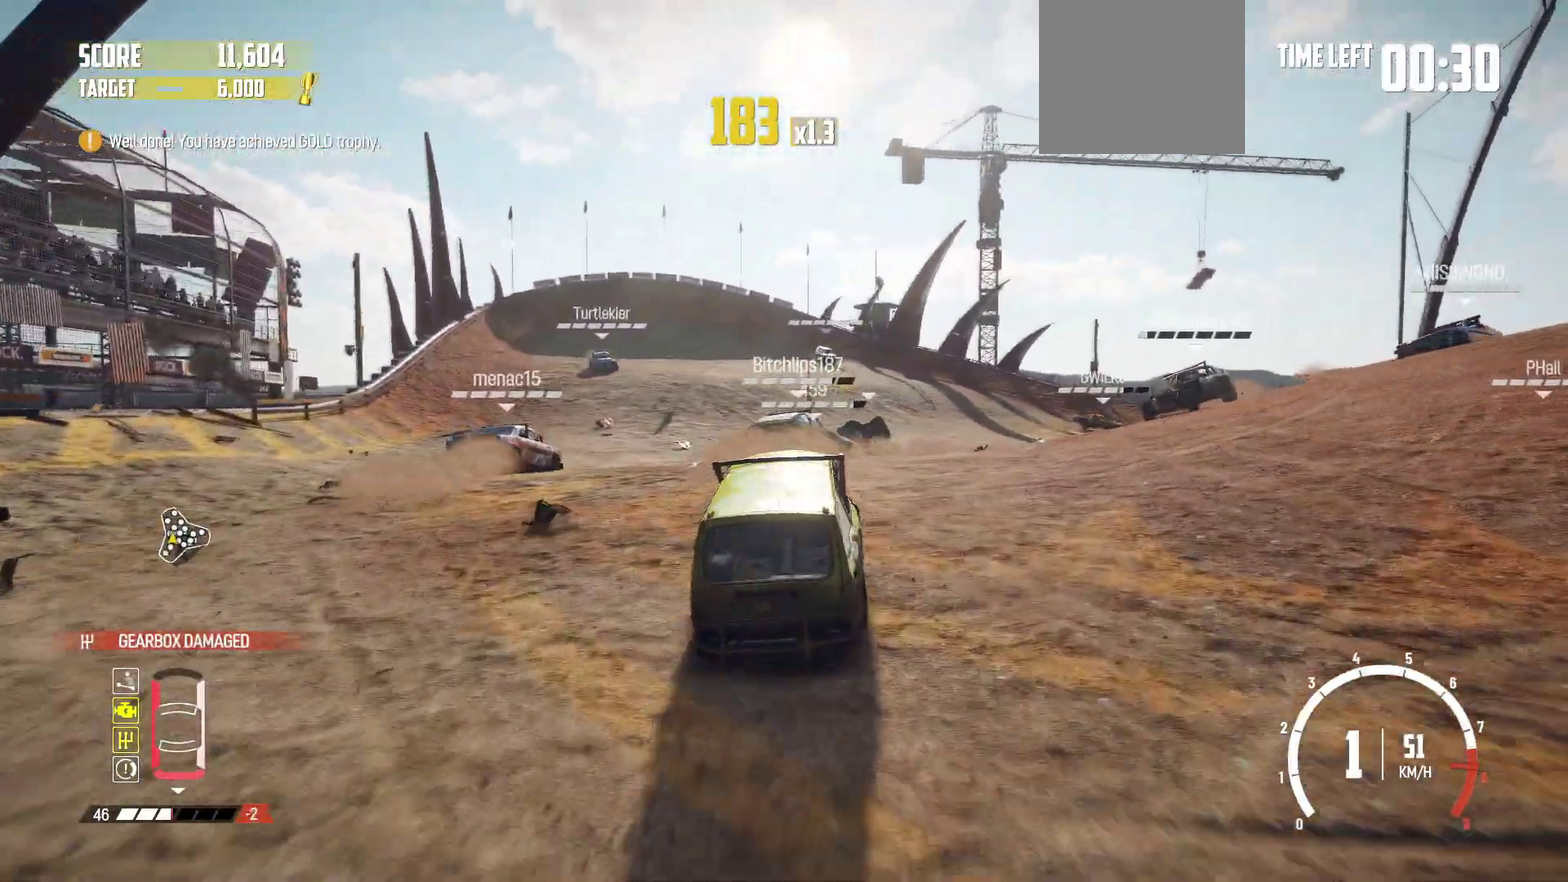
{"dt_ms": 400, "buttons": ["R2"], "left_stick": "right", "events": [[217, "left_stick", "center"], [384, "left_stick", "right"]]}
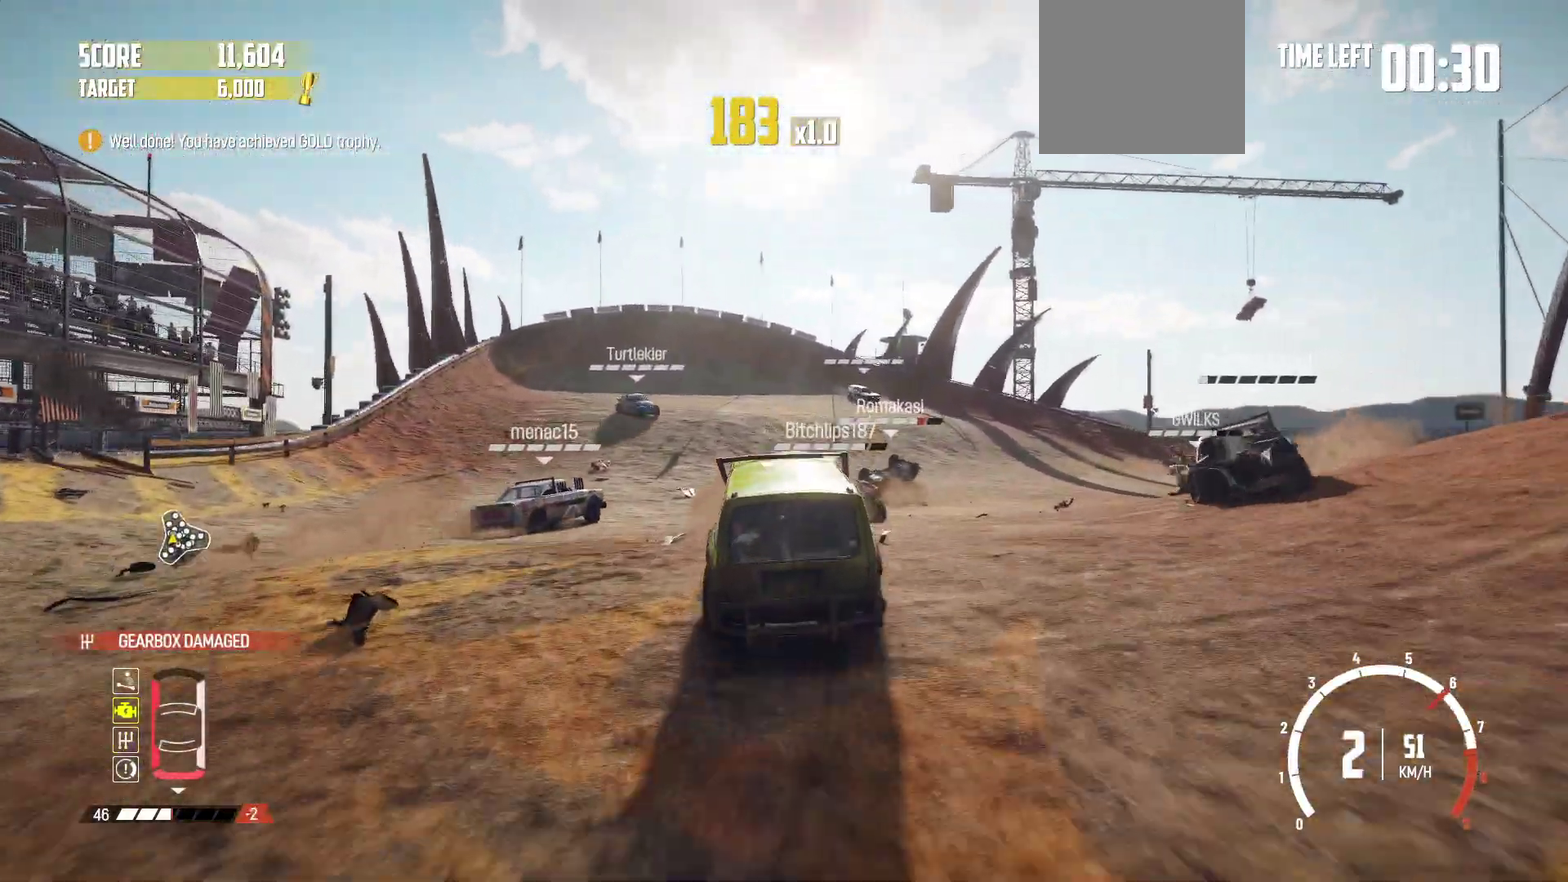
{"dt_ms": 500, "buttons": ["R2"], "left_stick": "right", "events": []}
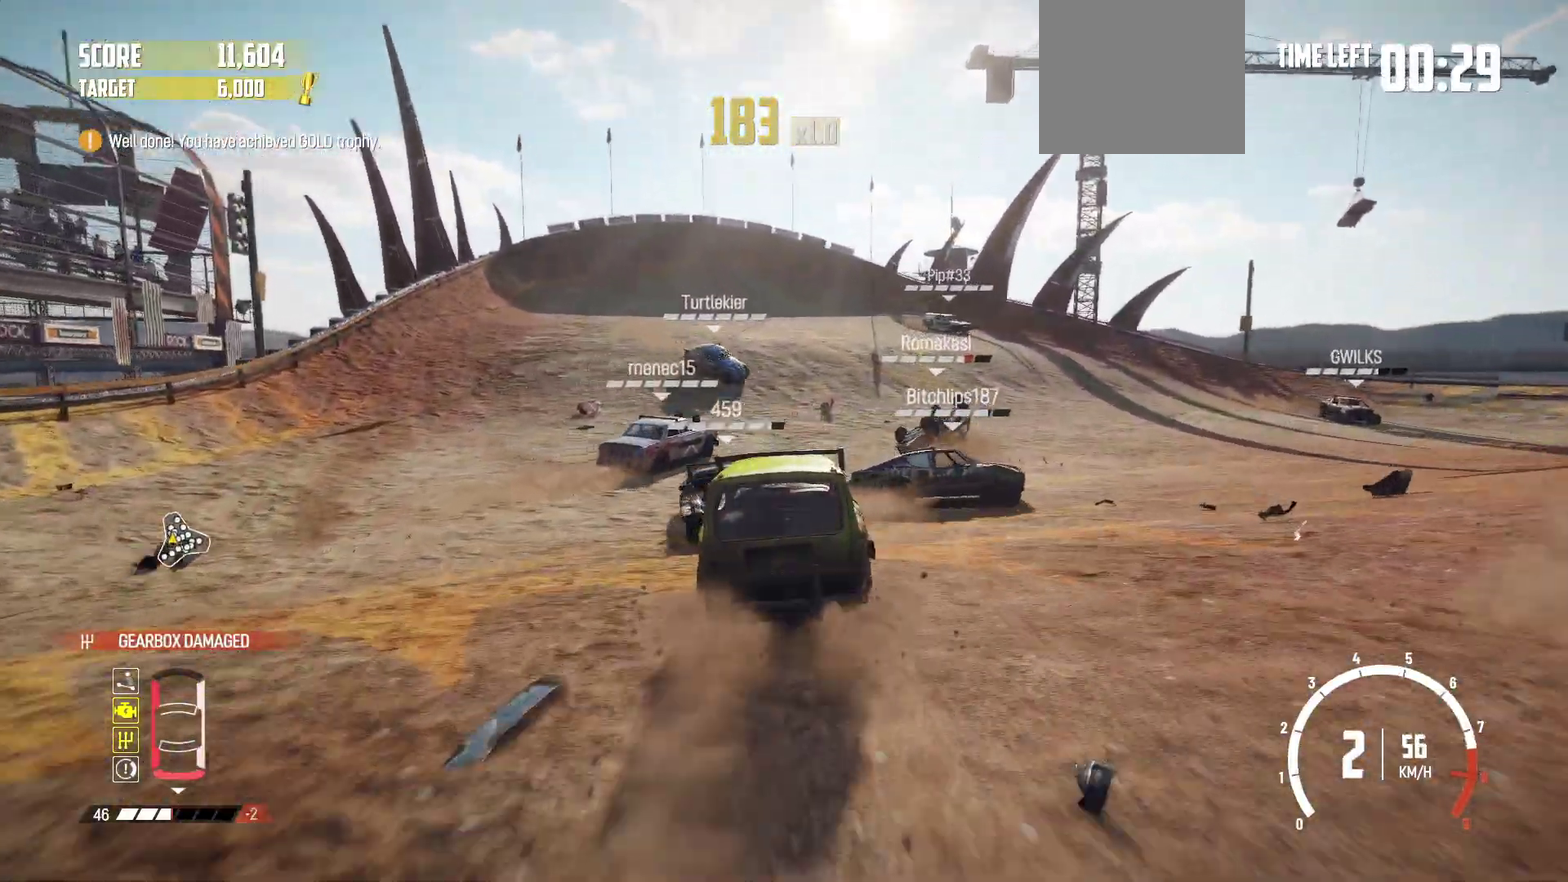
{"dt_ms": 300, "buttons": ["R2"], "left_stick": "right", "events": []}
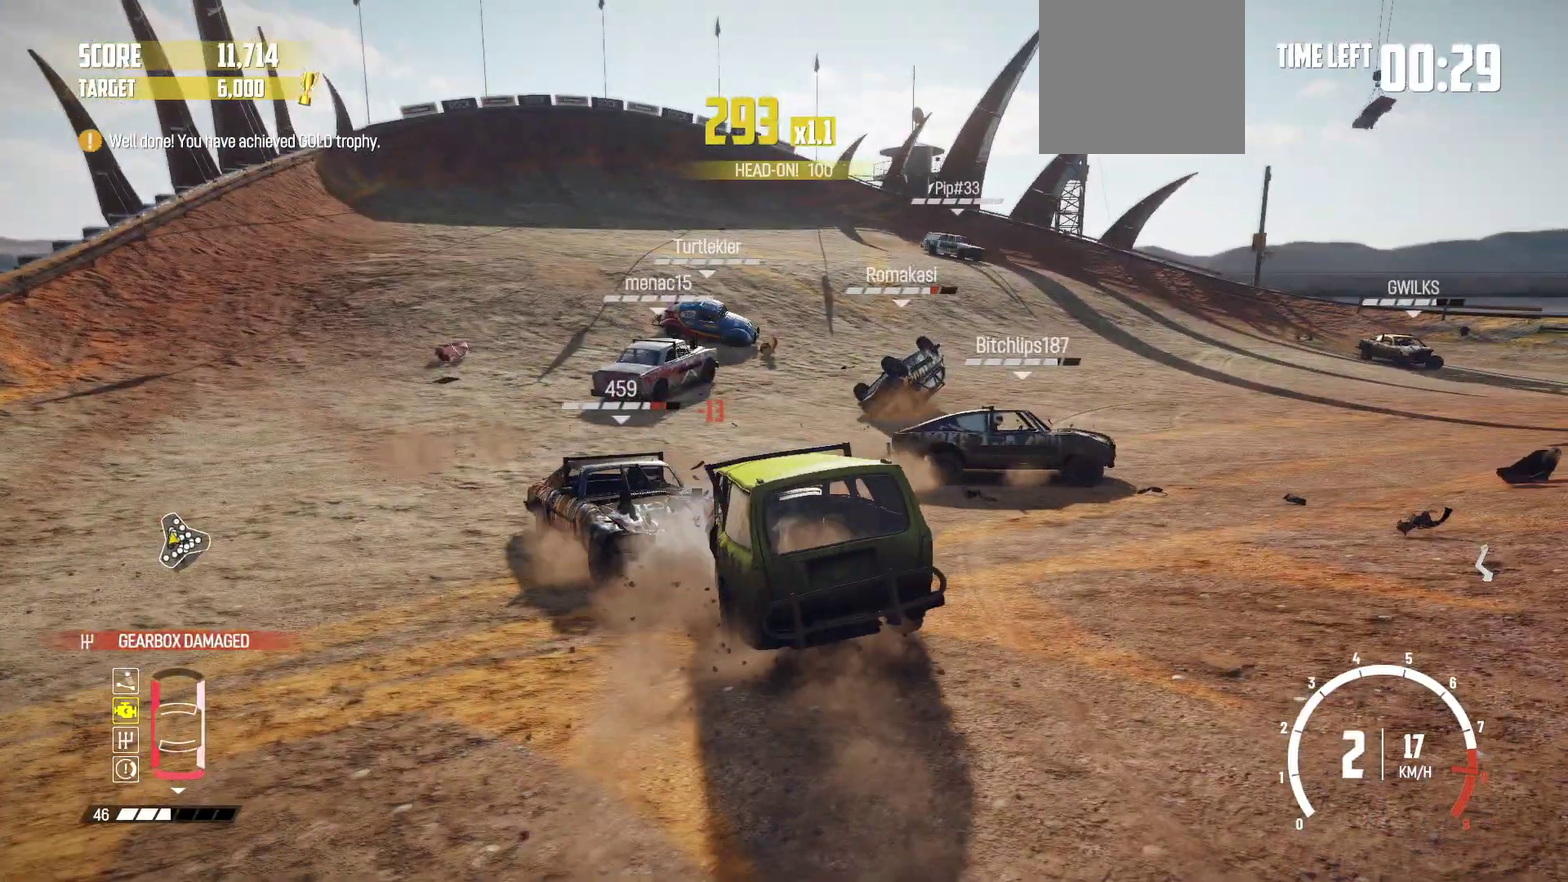
{"dt_ms": 900, "buttons": ["R2"], "left_stick": "right", "events": [[134, "left_stick", "center"], [317, "left_stick", "right"], [367, "R2", "up"], [517, "R2", "down"]]}